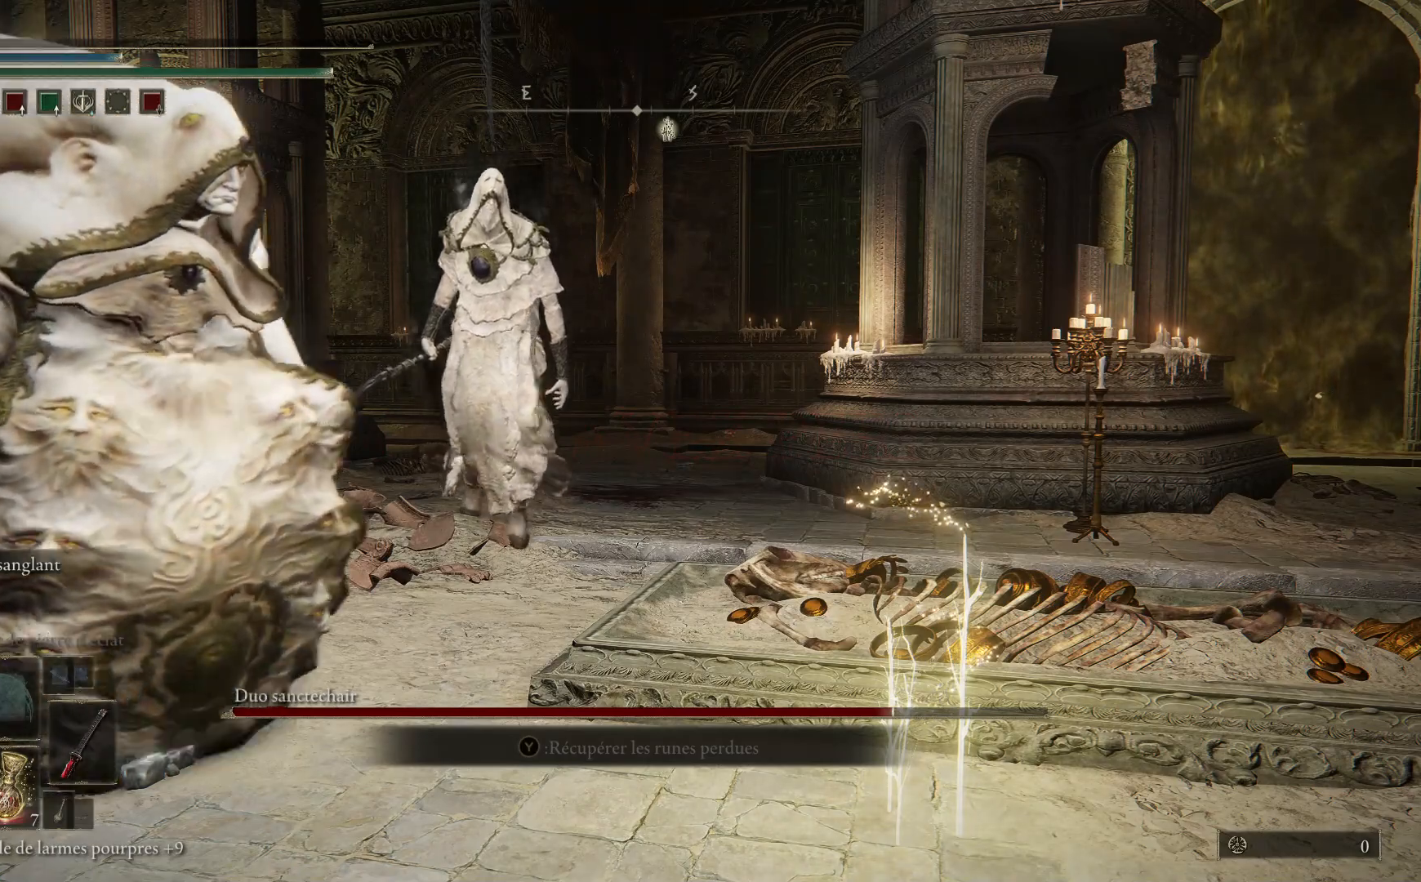
Gameplay with a controller (Xbox layout); each line is a JSON object with the inputs held at the frame after it. "events" lists button and stick changes between this image and that frame as [ms after this image, input, new state], when the widget could be followed in between.
{"buttons": [], "left_stick": "center", "right_stick": "center", "events": [[183, "A", "down"], [233, "X", "down"], [283, "B", "down"], [300, "X", "up"], [300, "Y", "down"], [317, "A", "up"], [383, "B", "up"], [383, "Y", "up"]]}
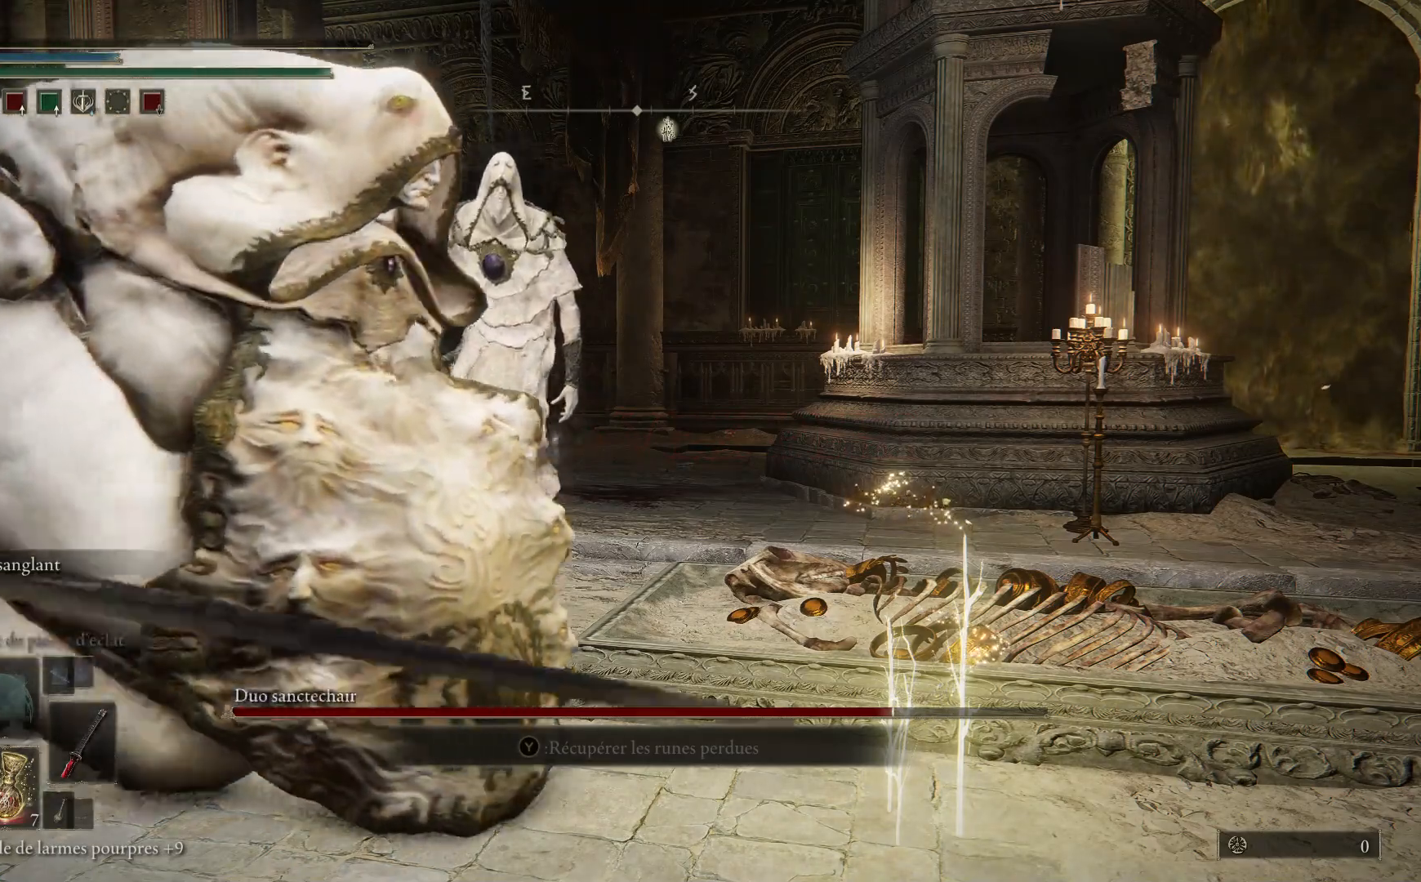
{"buttons": [], "left_stick": "center", "right_stick": "center", "events": [[167, "A", "down"], [200, "X", "down"], [217, "B", "down"], [233, "X", "up"], [233, "Y", "down"], [250, "A", "up"], [350, "B", "up"], [350, "Y", "up"]]}
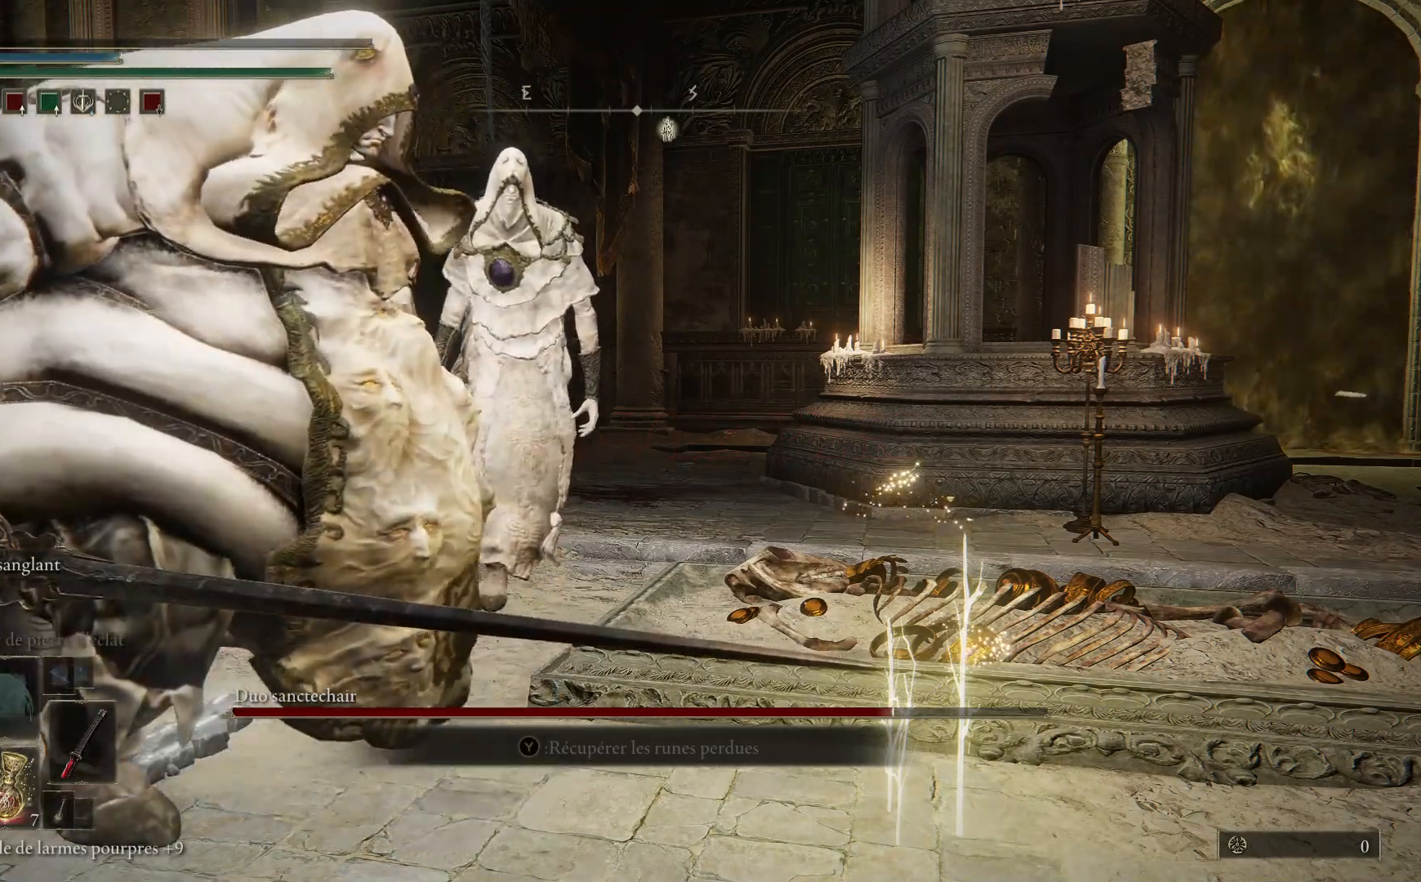
{"buttons": [], "left_stick": "center", "right_stick": "center", "events": [[117, "A", "down"], [117, "X", "down"], [167, "B", "down"], [167, "Y", "down"], [183, "X", "up"], [200, "A", "up"], [333, "B", "up"], [333, "Y", "up"]]}
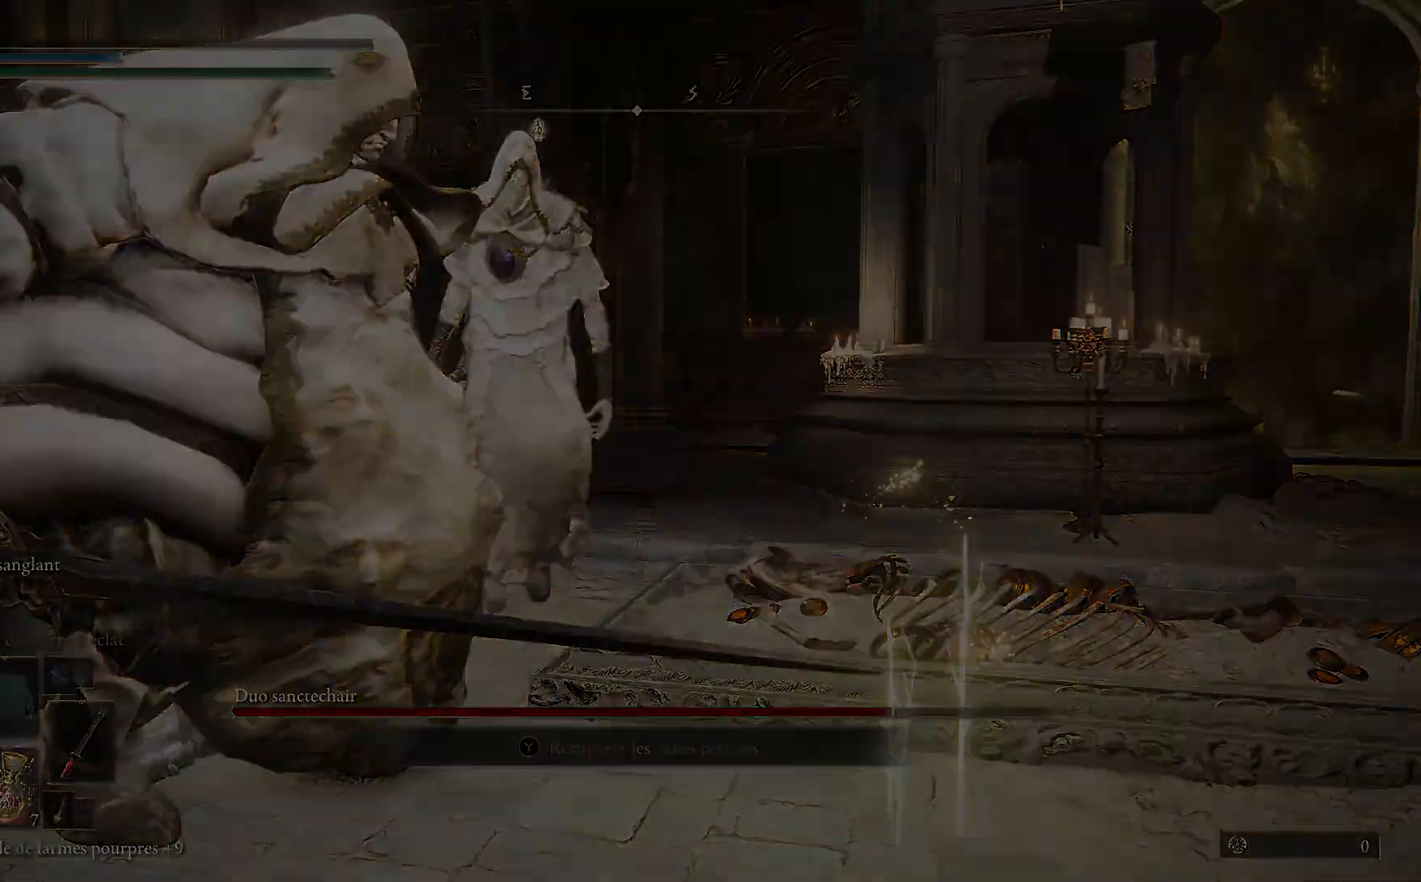
{"buttons": [], "left_stick": "center", "right_stick": "center", "events": [[33, "A", "down"], [167, "A", "up"]]}
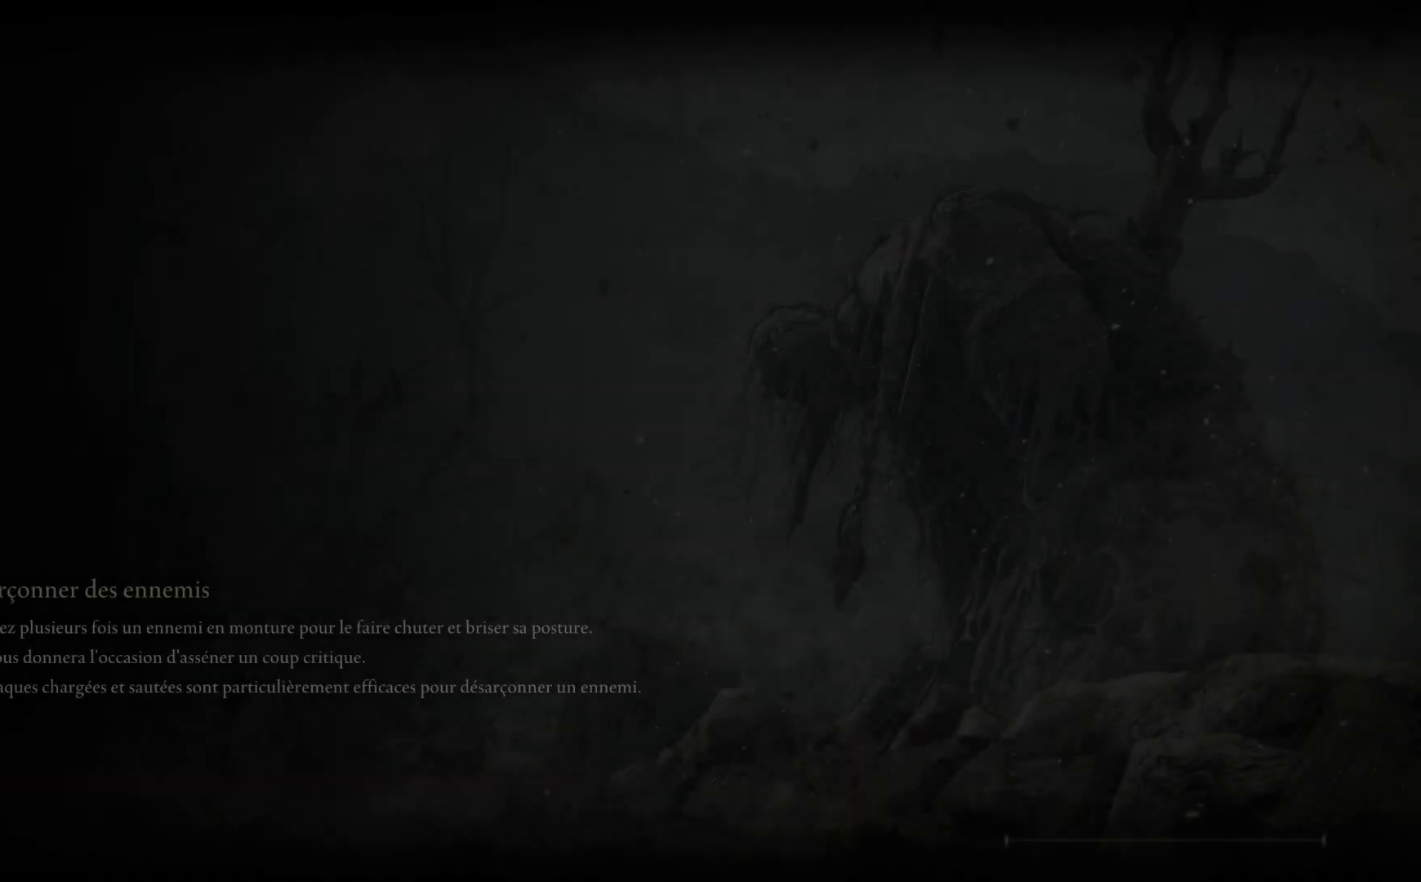
{"buttons": [], "left_stick": "center", "right_stick": "center", "events": []}
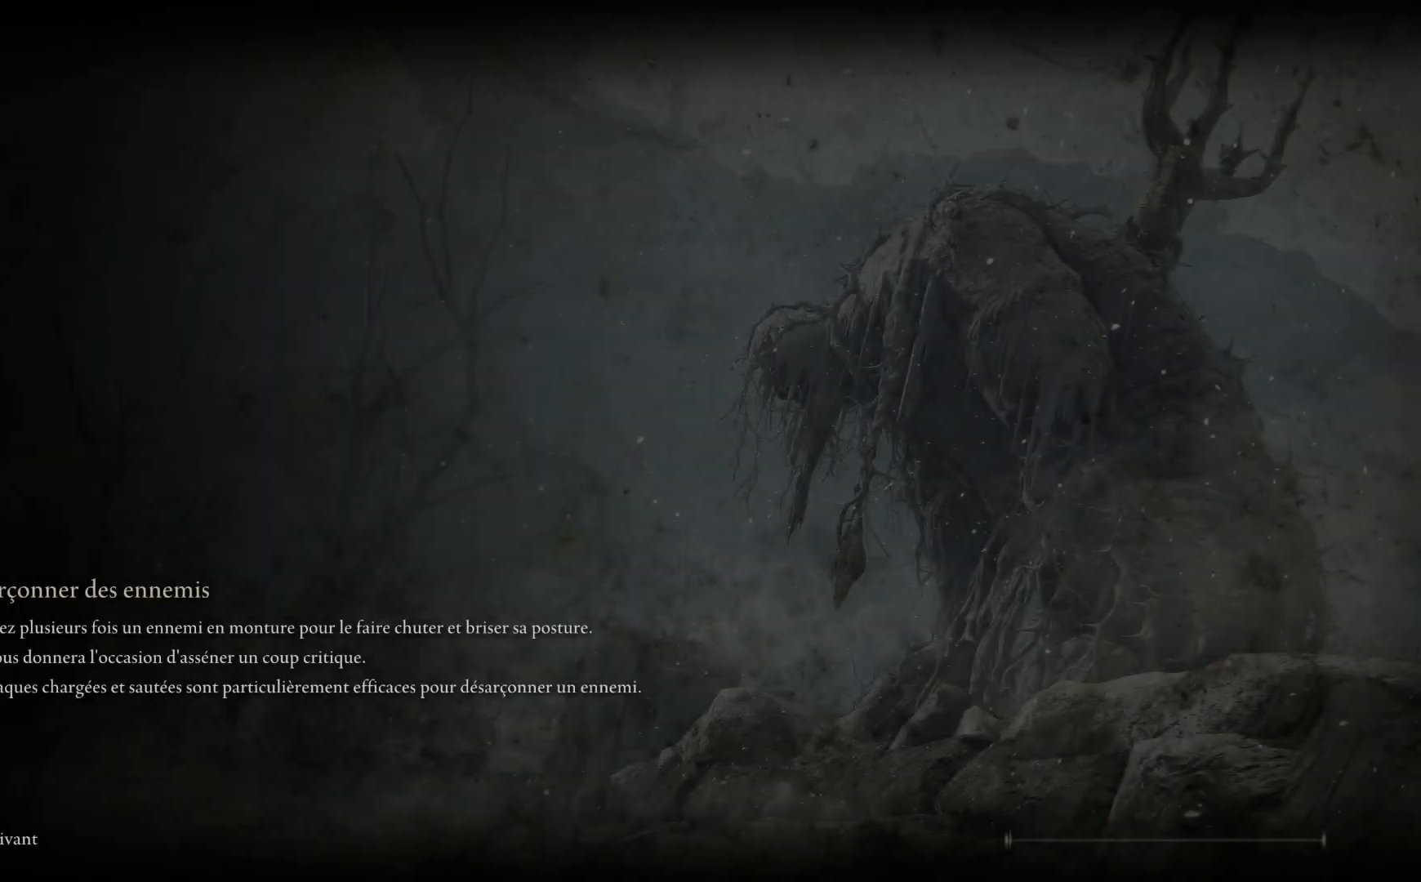
{"buttons": [], "left_stick": "center", "right_stick": "center", "events": [[117, "A", "down"], [183, "X", "down"], [233, "B", "down"], [250, "X", "up"], [250, "Y", "down"], [267, "A", "up"], [383, "B", "up"], [383, "Y", "up"]]}
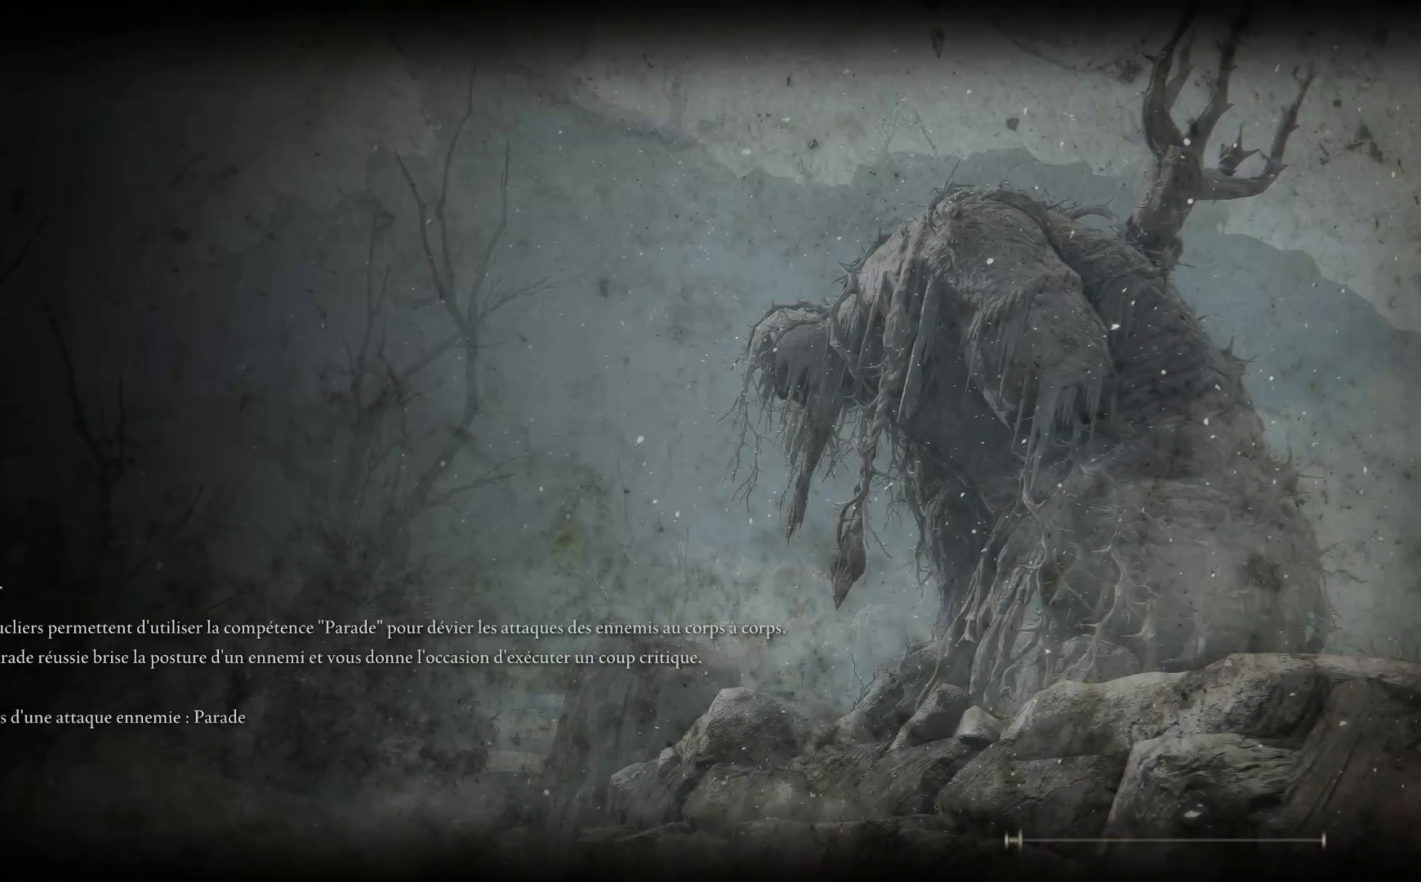
{"buttons": [], "left_stick": "center", "right_stick": "center", "events": [[150, "A", "down"], [200, "B", "down"], [217, "Y", "down"], [233, "A", "up"], [350, "Y", "up"], [367, "B", "up"]]}
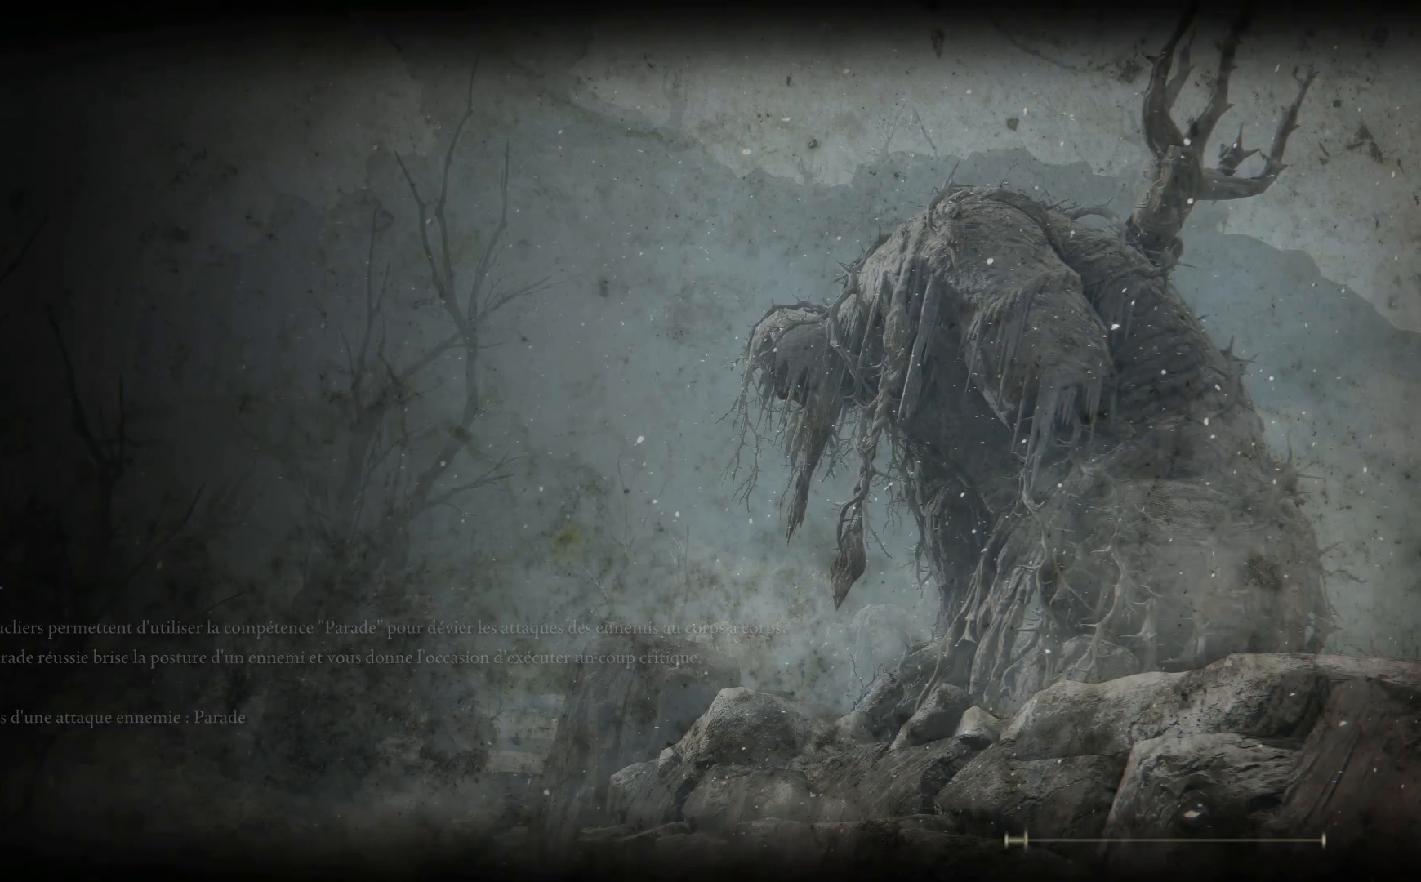
{"buttons": ["B", "Y"], "left_stick": "center", "right_stick": "center", "events": [[17, "A", "down"], [67, "X", "down"], [100, "B", "down"], [117, "X", "up"], [117, "Y", "down"], [133, "A", "up"], [233, "B", "up"], [233, "Y", "up"], [433, "A", "down"], [467, "X", "down"], [483, "B", "down"], [500, "A", "up"], [500, "X", "up"], [500, "Y", "down"]]}
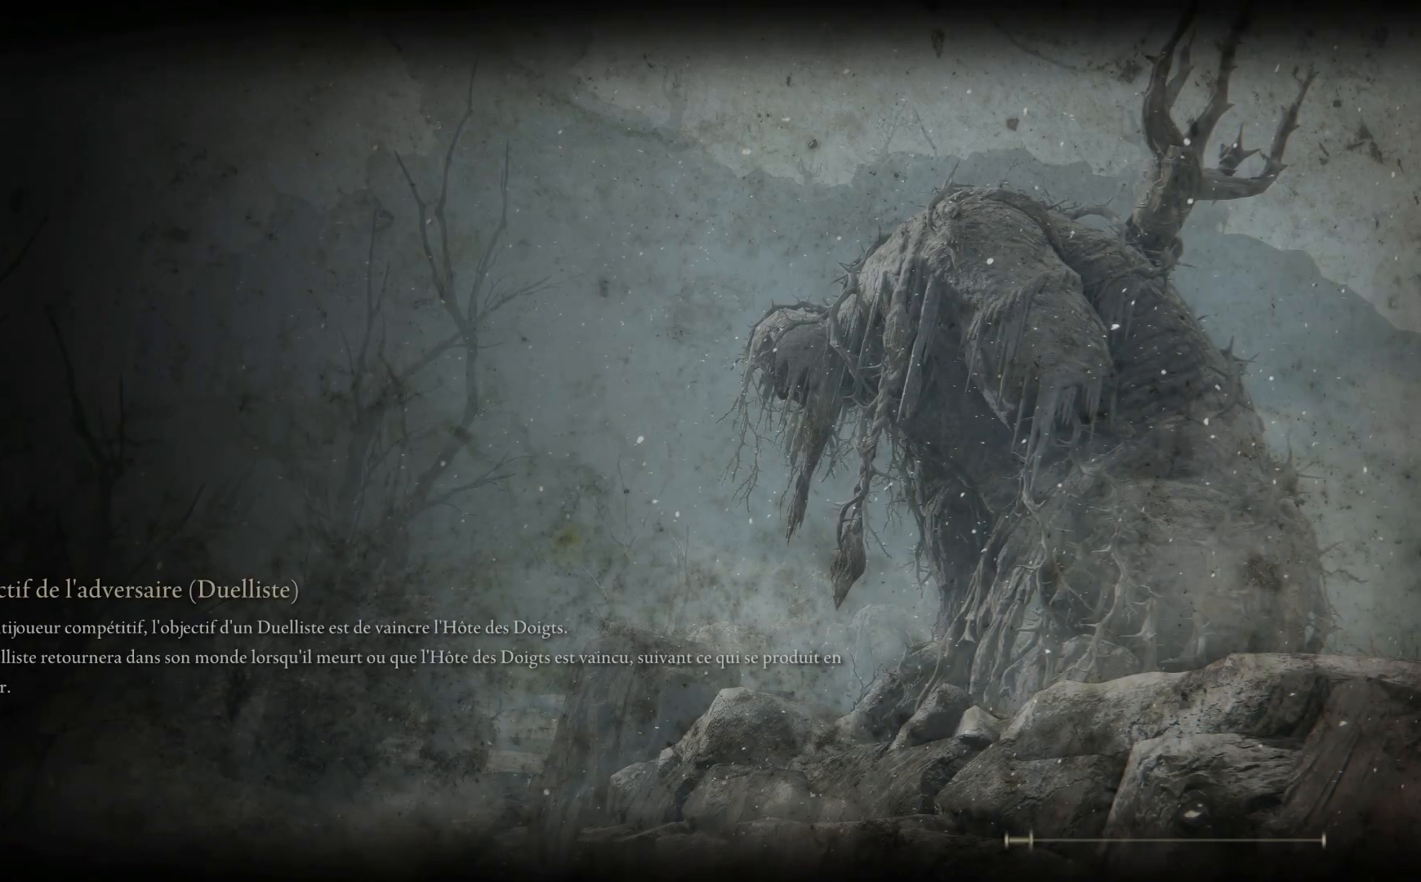
{"buttons": [], "left_stick": "center", "right_stick": "center", "events": [[83, "Y", "up"], [133, "B", "up"]]}
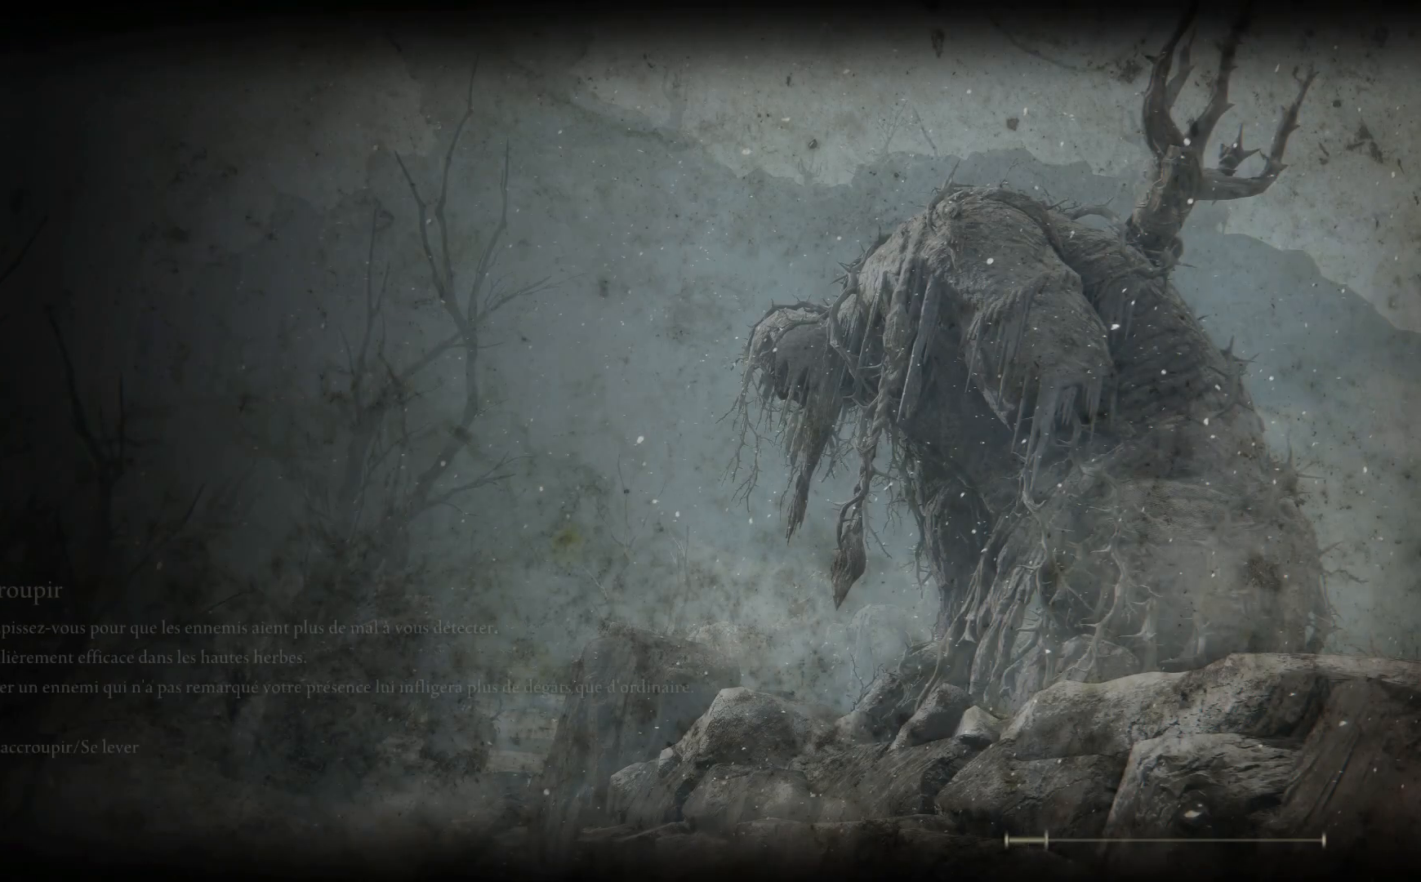
{"buttons": [], "left_stick": "center", "right_stick": "center", "events": [[100, "A", "down"], [167, "X", "down"], [200, "B", "down"], [200, "Y", "down"], [217, "A", "up"], [233, "X", "up"], [350, "B", "up"], [350, "Y", "up"]]}
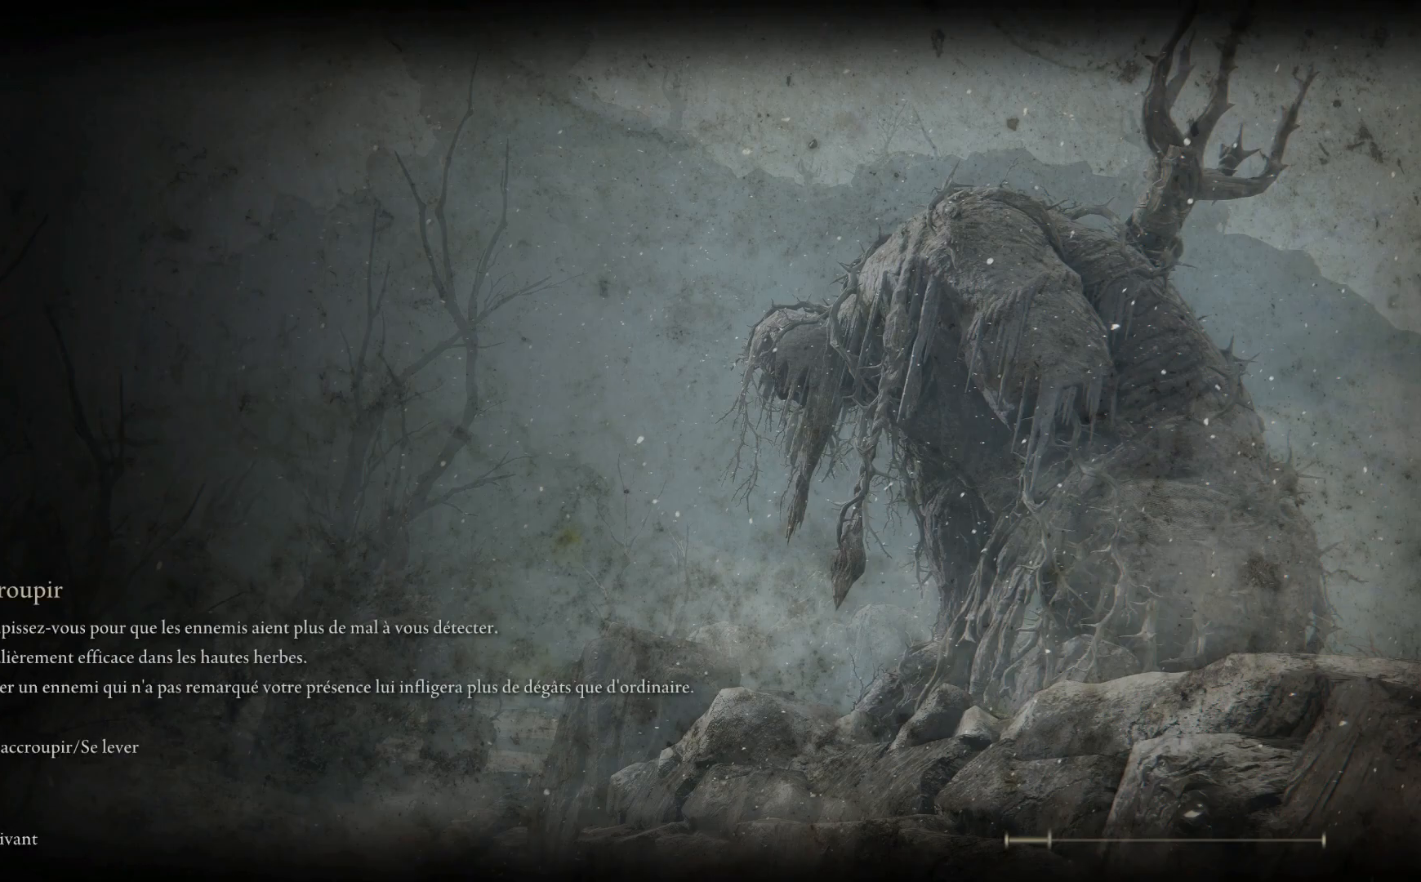
{"buttons": [], "left_stick": "center", "right_stick": "center", "events": [[33, "A", "down"], [83, "X", "down"], [117, "B", "down"], [150, "X", "up"], [167, "A", "up"], [167, "Y", "down"], [267, "B", "up"], [283, "Y", "up"]]}
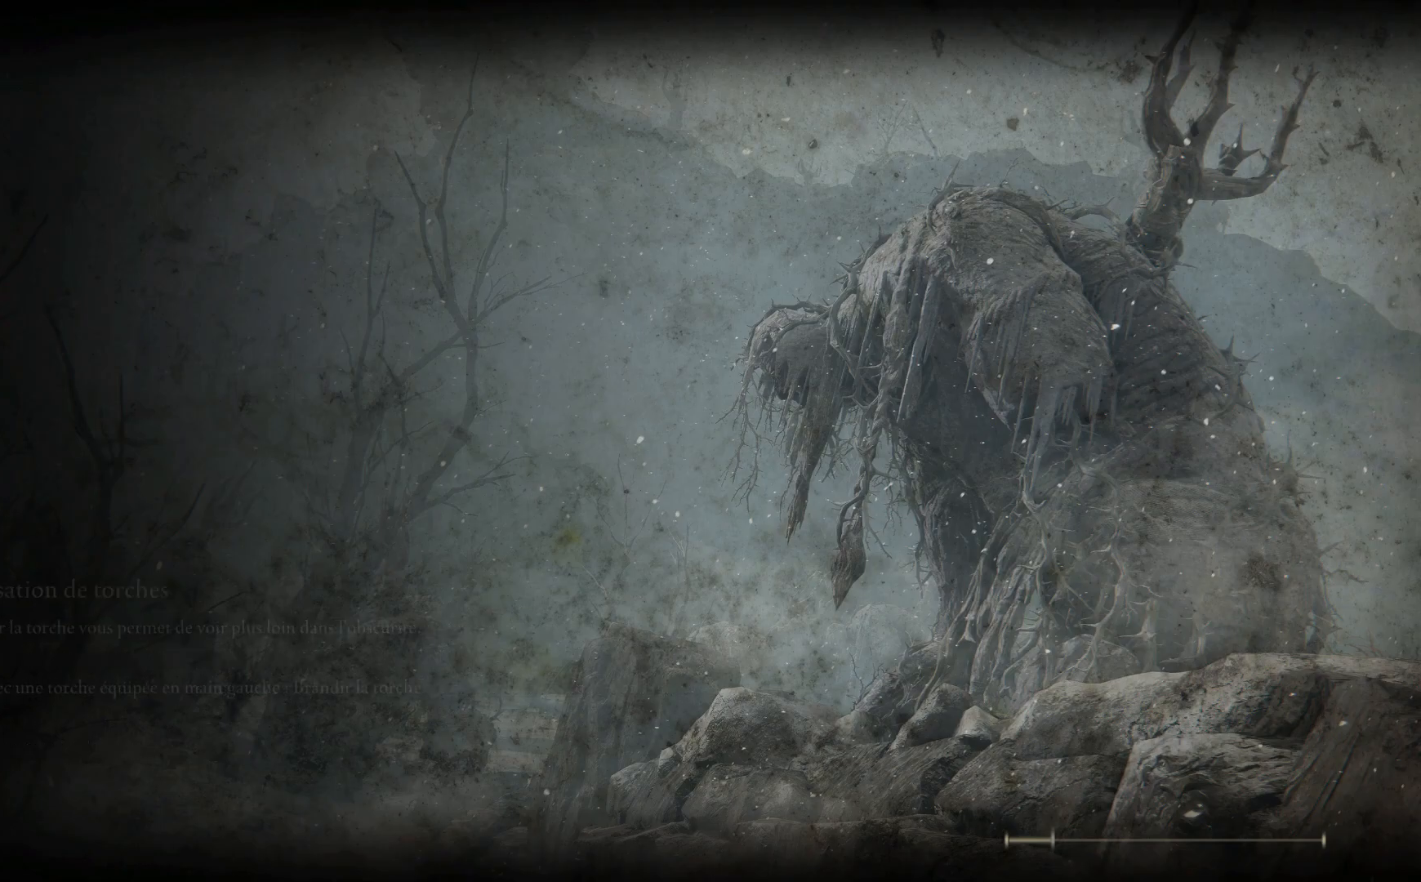
{"buttons": [], "left_stick": "center", "right_stick": "center", "events": [[17, "A", "down"], [83, "B", "down"], [117, "A", "up"], [250, "B", "up"]]}
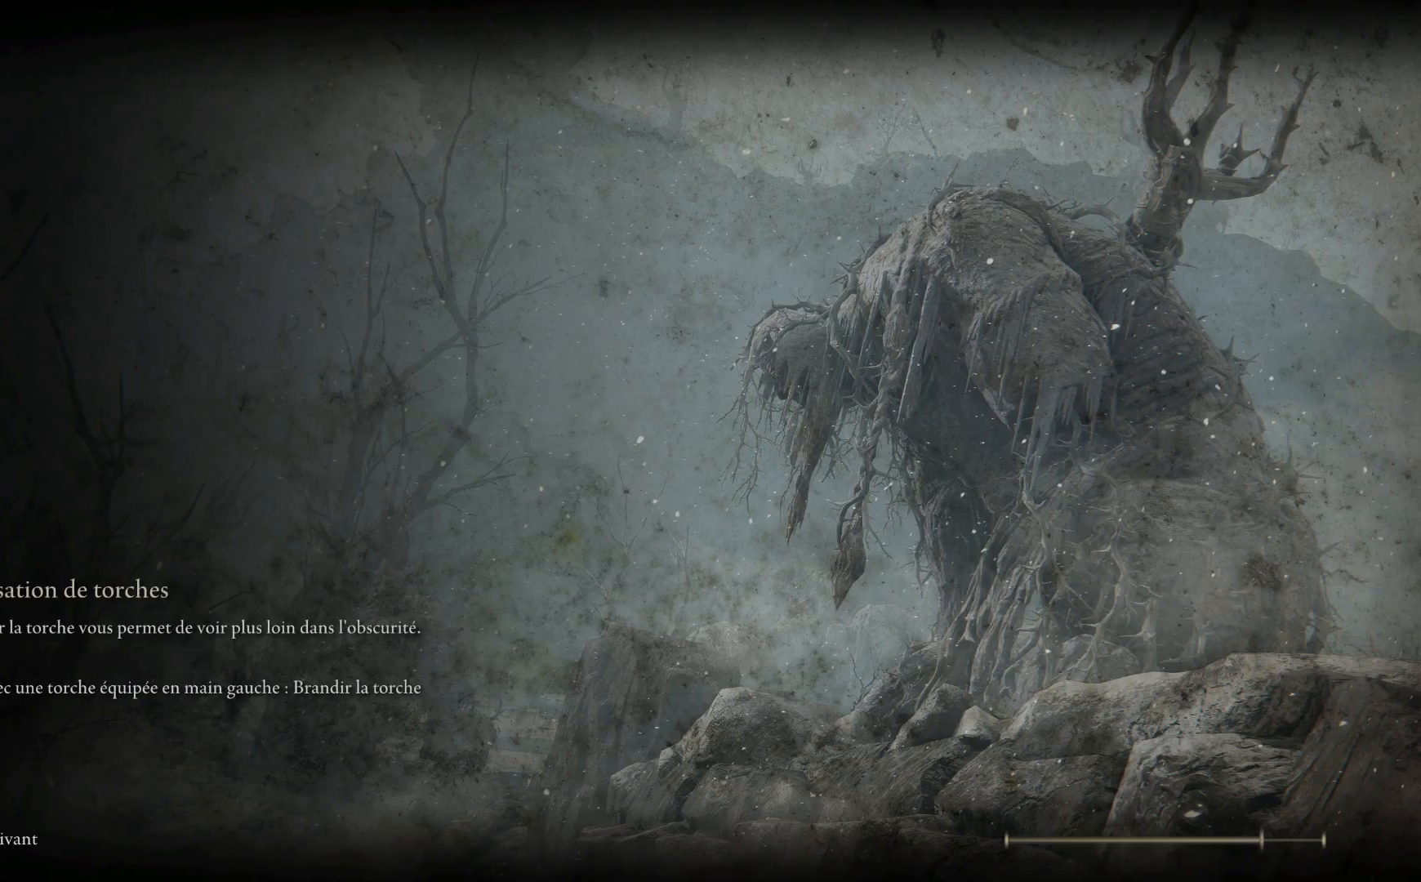
{"buttons": [], "left_stick": "center", "right_stick": "center", "events": []}
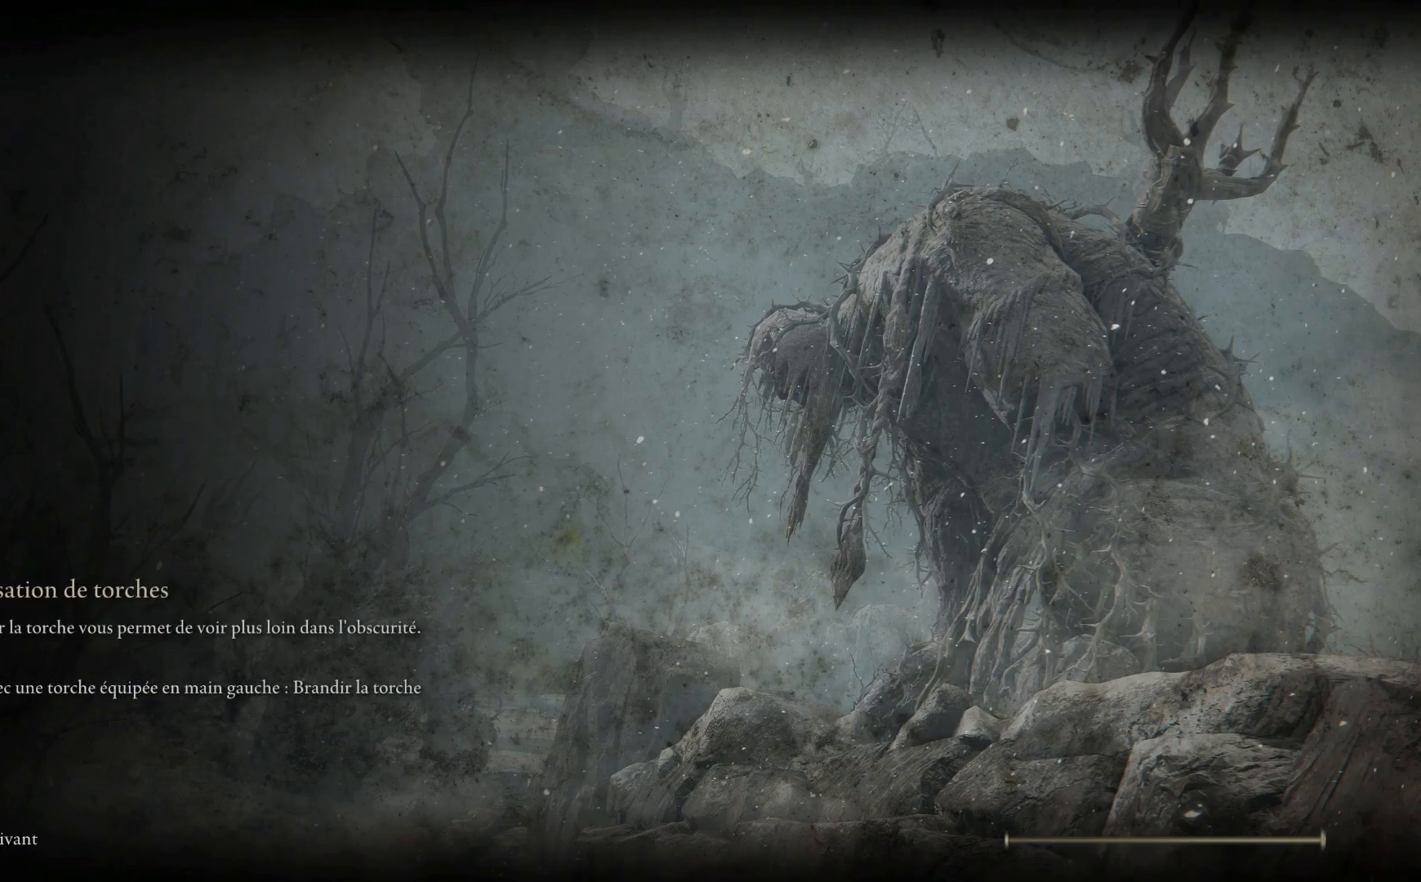
{"buttons": [], "left_stick": "center", "right_stick": "center", "events": []}
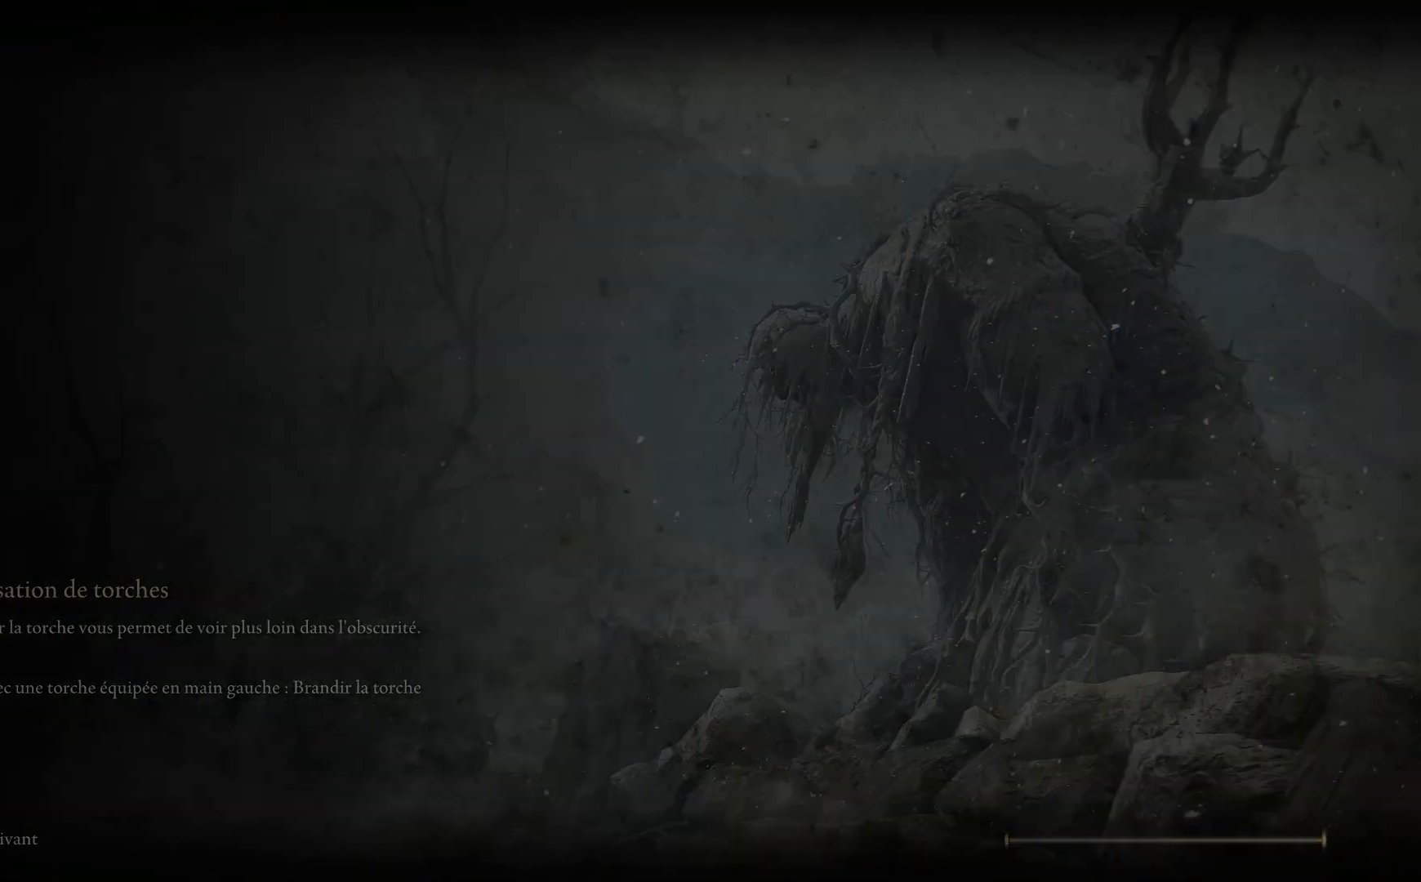
{"buttons": [], "left_stick": "center", "right_stick": "center", "events": []}
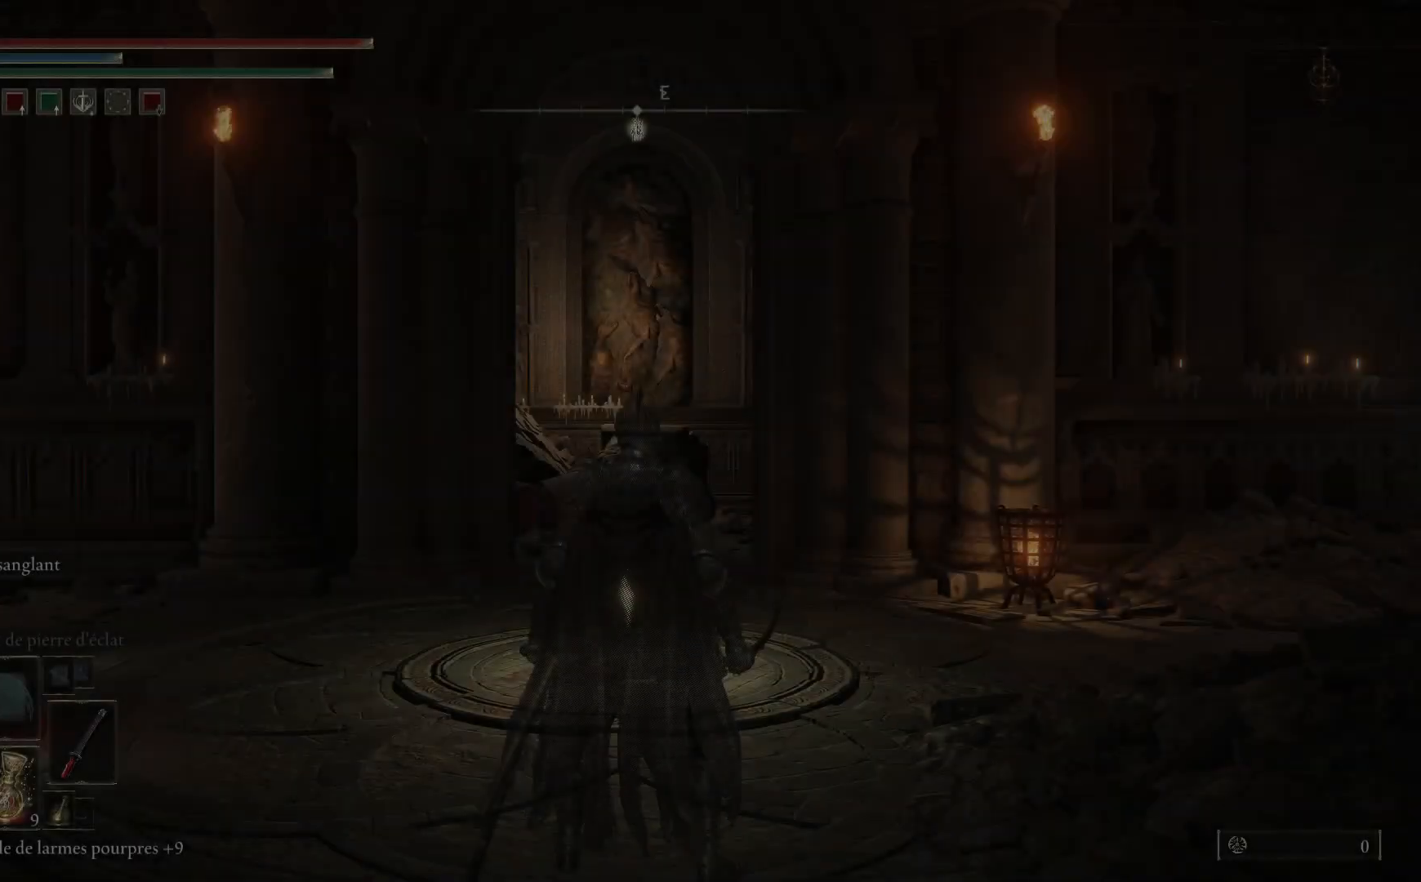
{"buttons": [], "left_stick": "up", "right_stick": "center", "events": [[83, "left_stick", "up"]]}
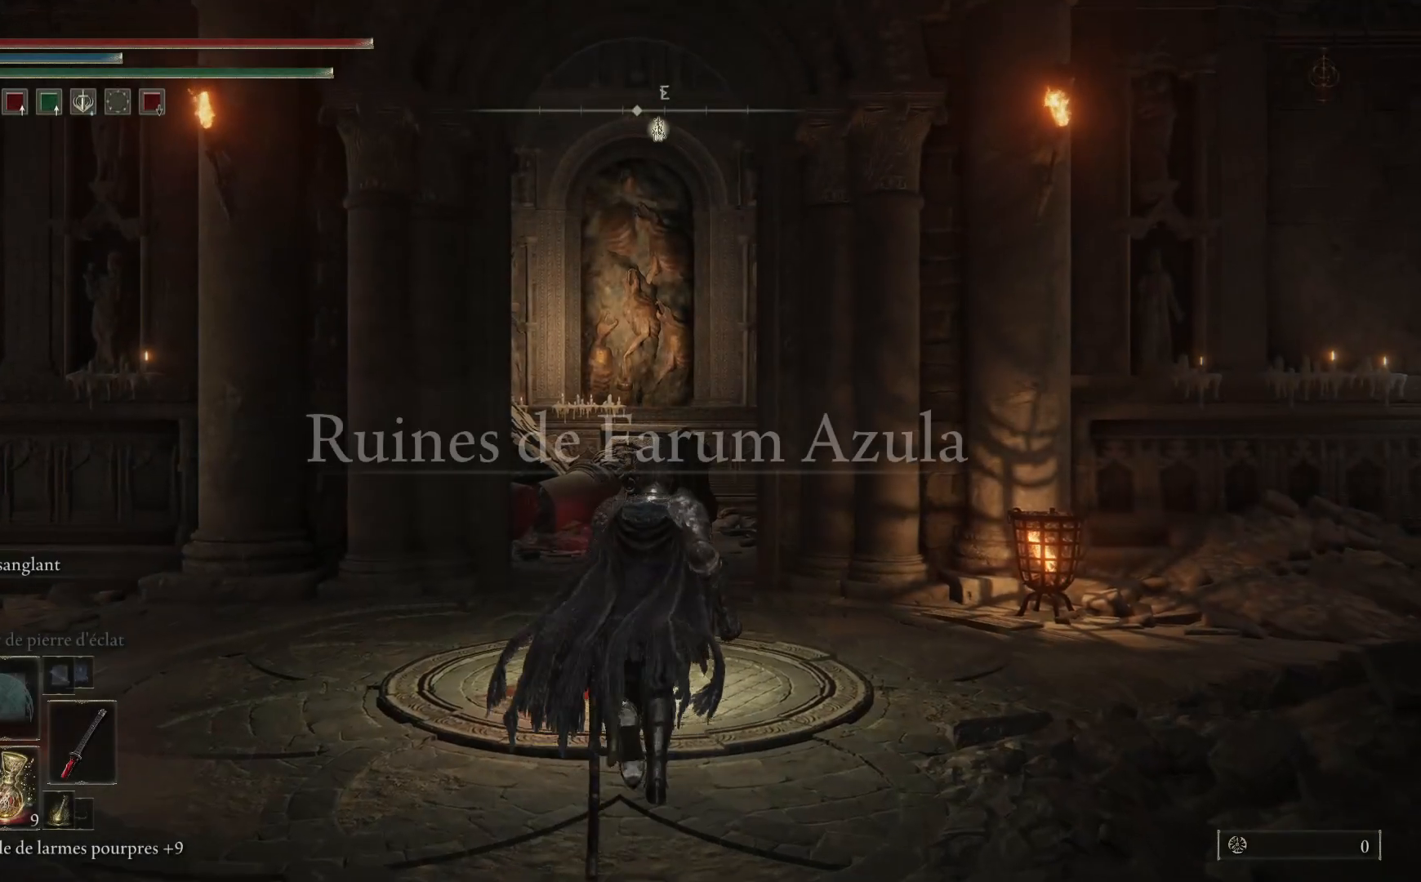
{"buttons": ["B"], "left_stick": "up", "right_stick": "center", "events": [[350, "B", "down"]]}
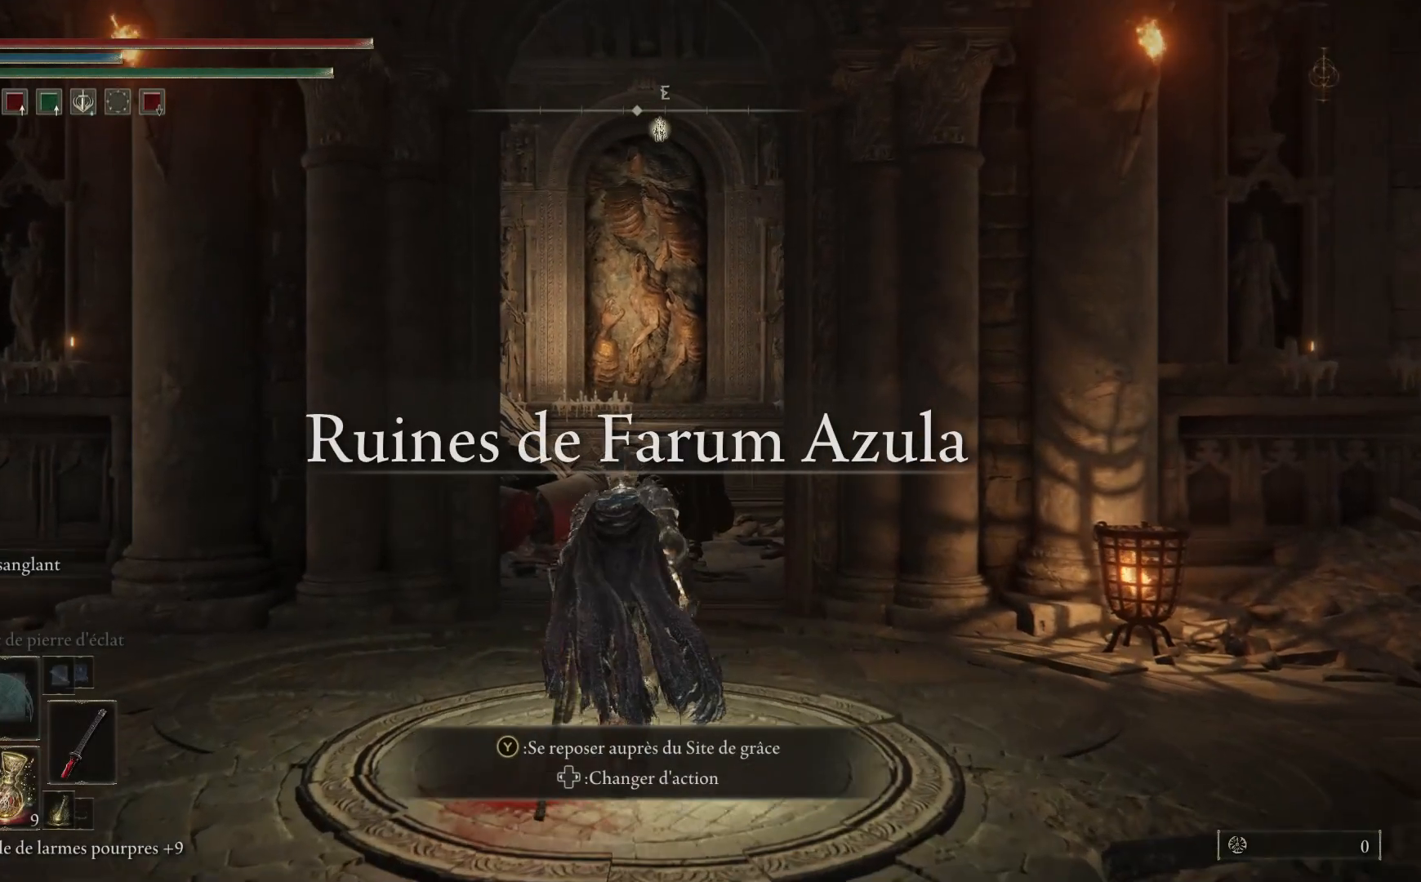
{"buttons": ["B"], "left_stick": "up", "right_stick": "center", "events": []}
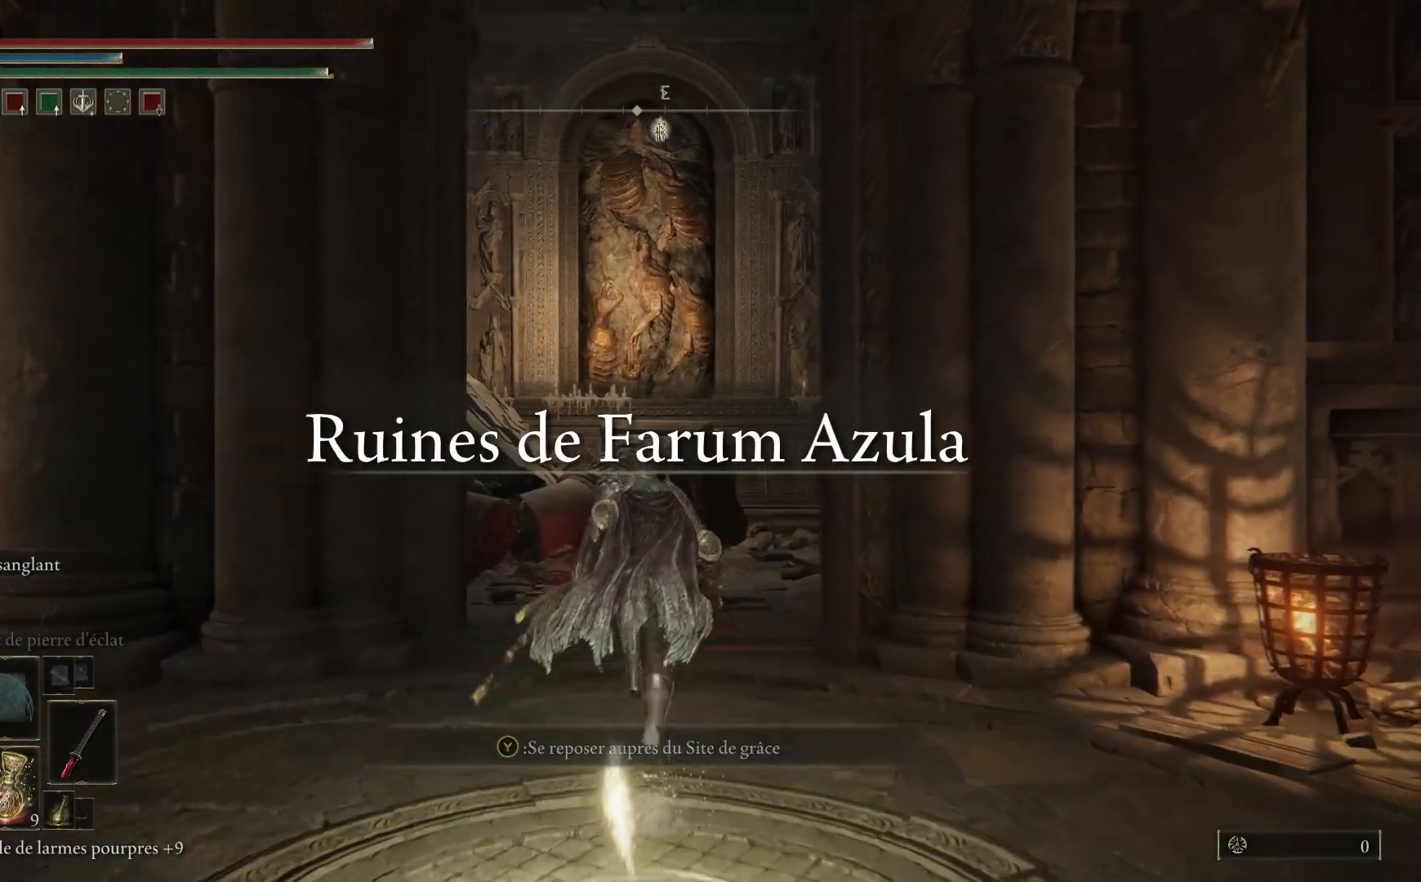
{"buttons": ["B"], "left_stick": "up-right", "right_stick": "center", "events": [[317, "left_stick", "up-right"]]}
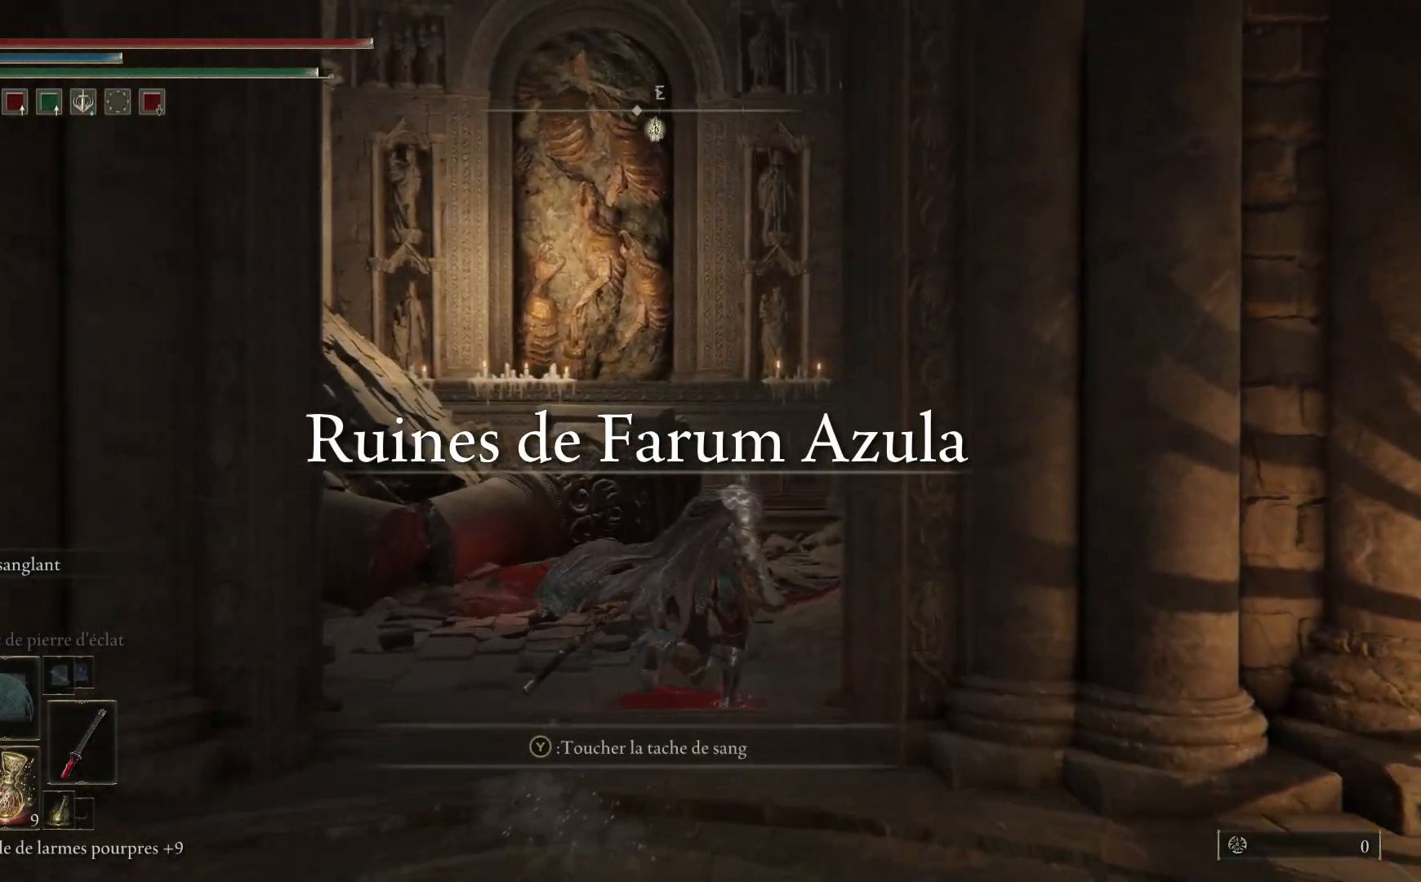
{"buttons": ["B"], "left_stick": "up-right", "right_stick": "center", "events": []}
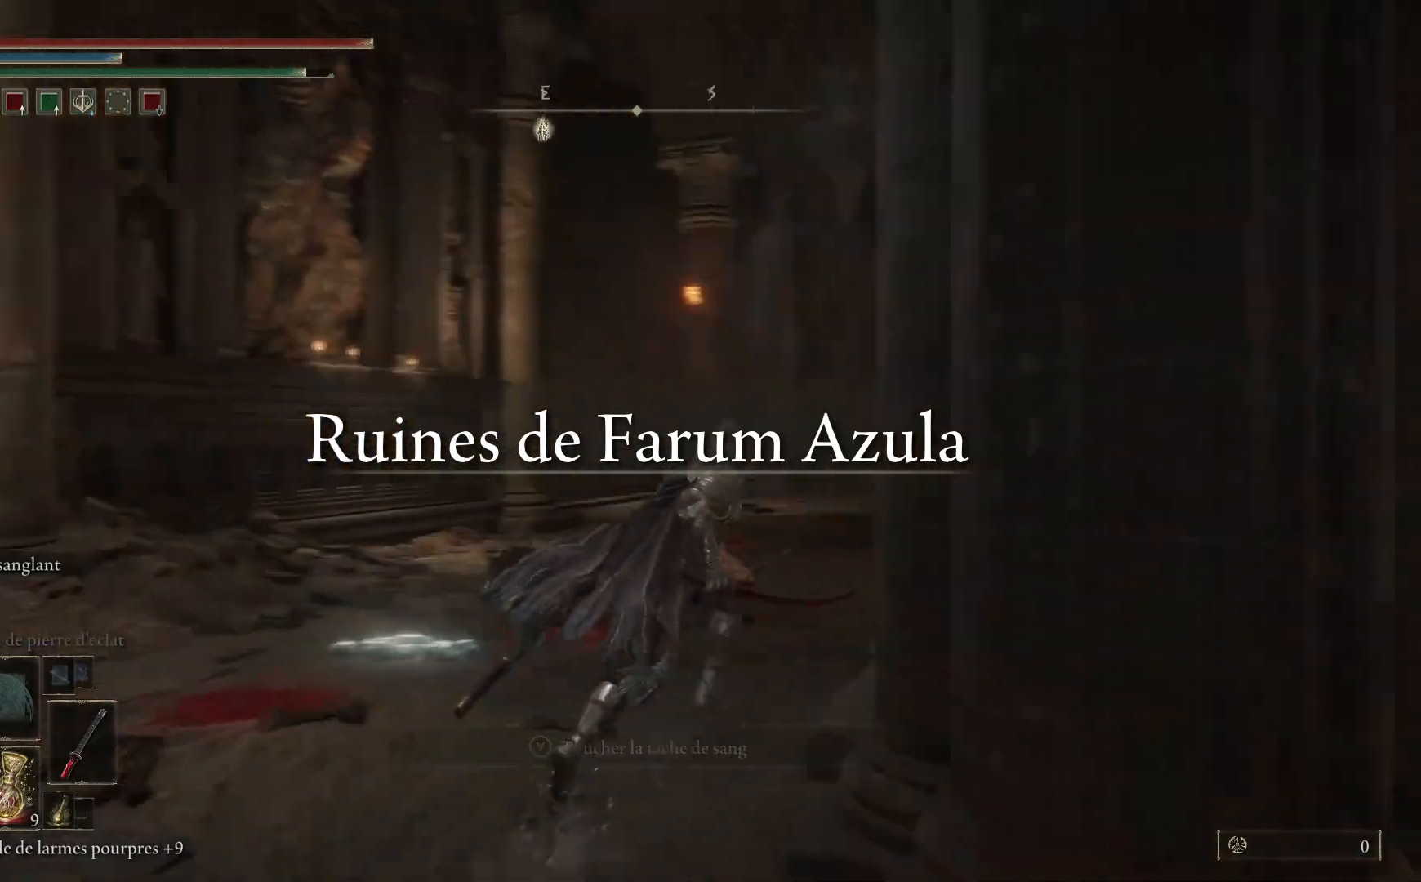
{"buttons": ["B"], "left_stick": "up-left", "right_stick": "center", "events": [[117, "left_stick", "up"], [317, "left_stick", "up-left"]]}
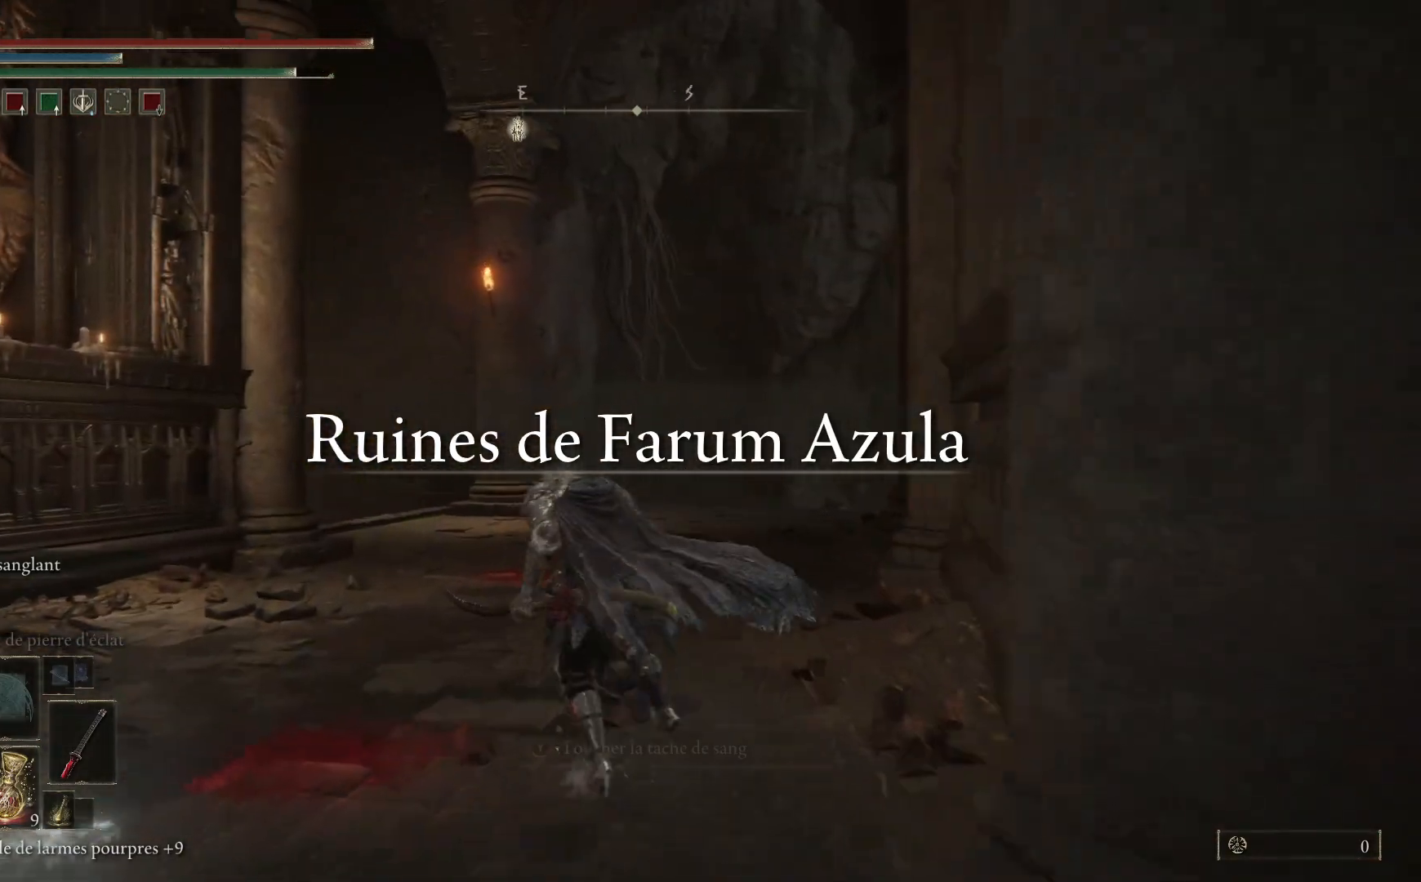
{"buttons": ["B"], "left_stick": "up-left", "right_stick": "center", "events": []}
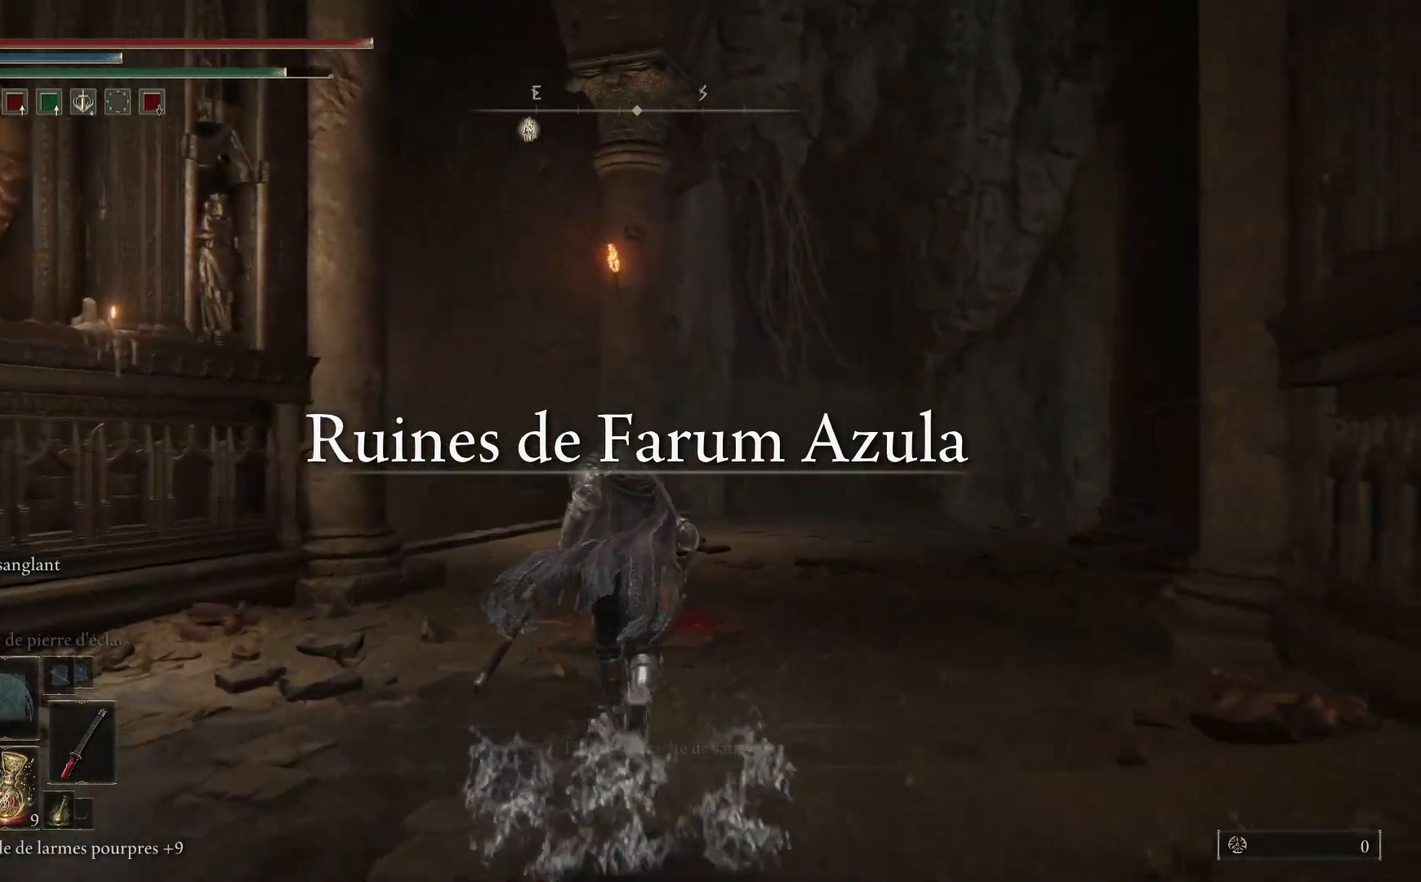
{"buttons": ["B"], "left_stick": "up-left", "right_stick": "center", "events": []}
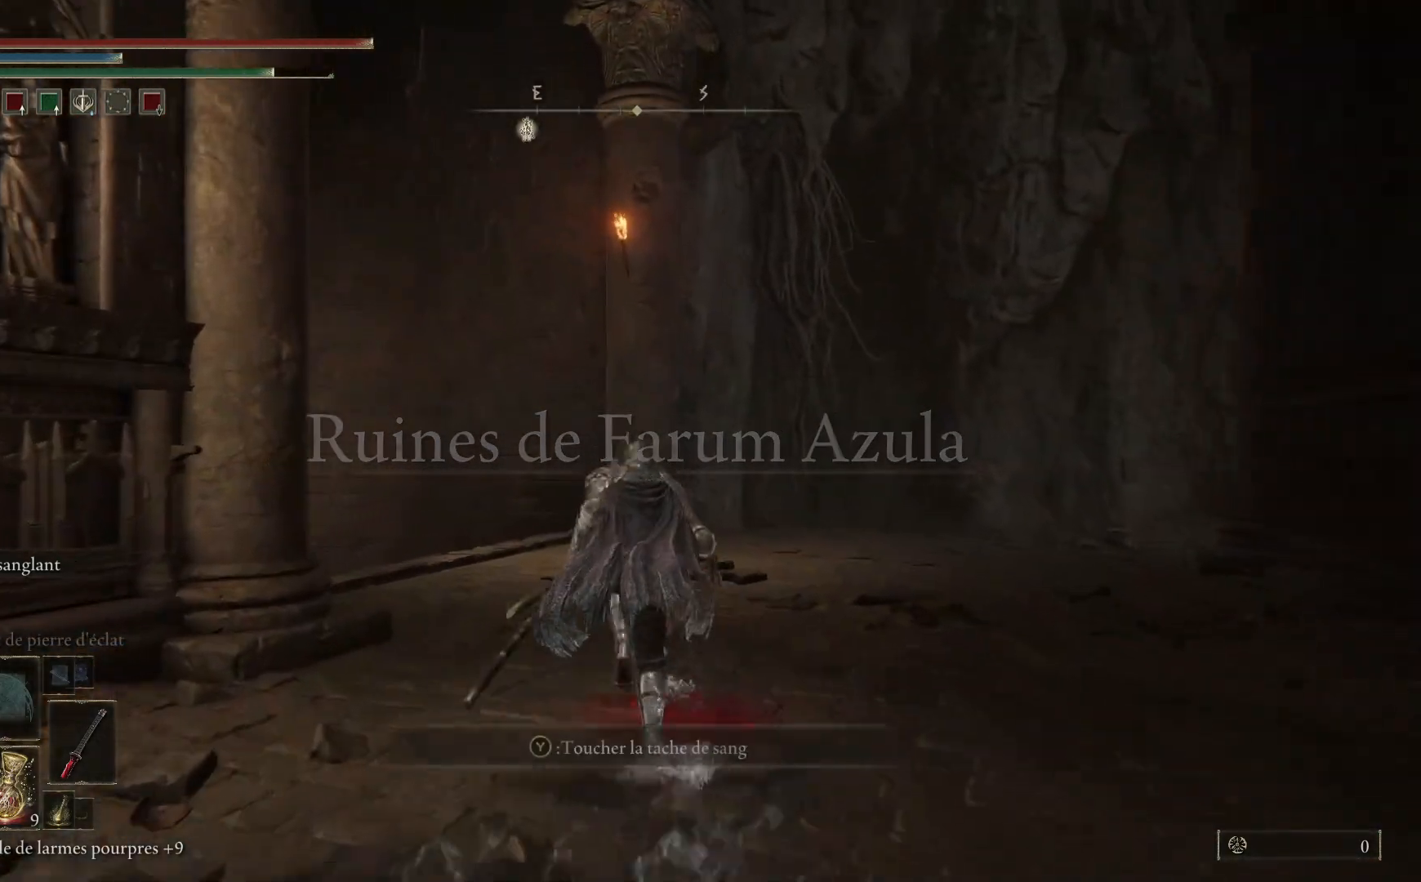
{"buttons": ["B"], "left_stick": "up-left", "right_stick": "center", "events": []}
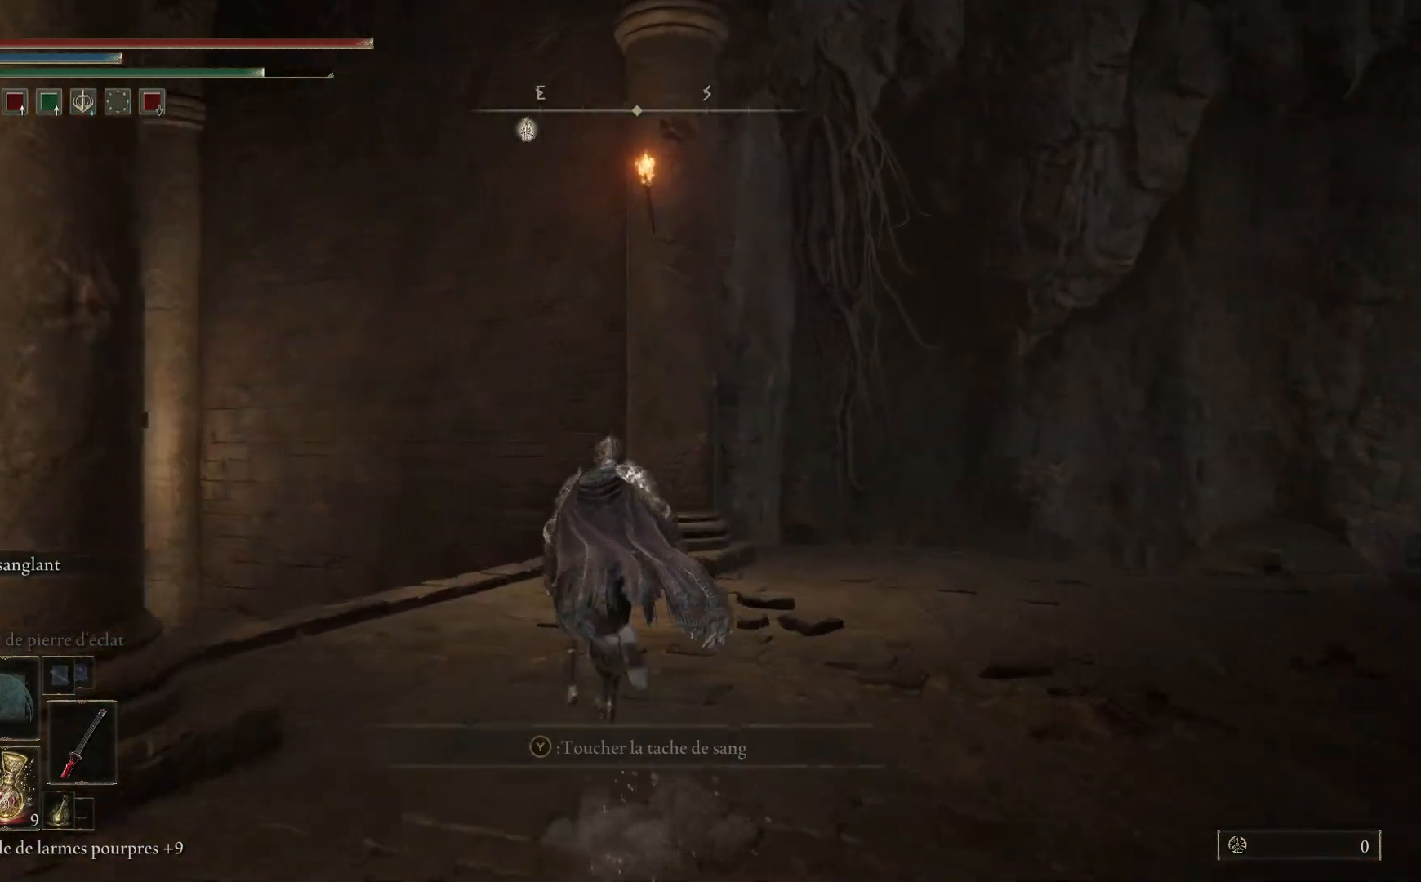
{"buttons": ["B"], "left_stick": "up-left", "right_stick": "center", "events": []}
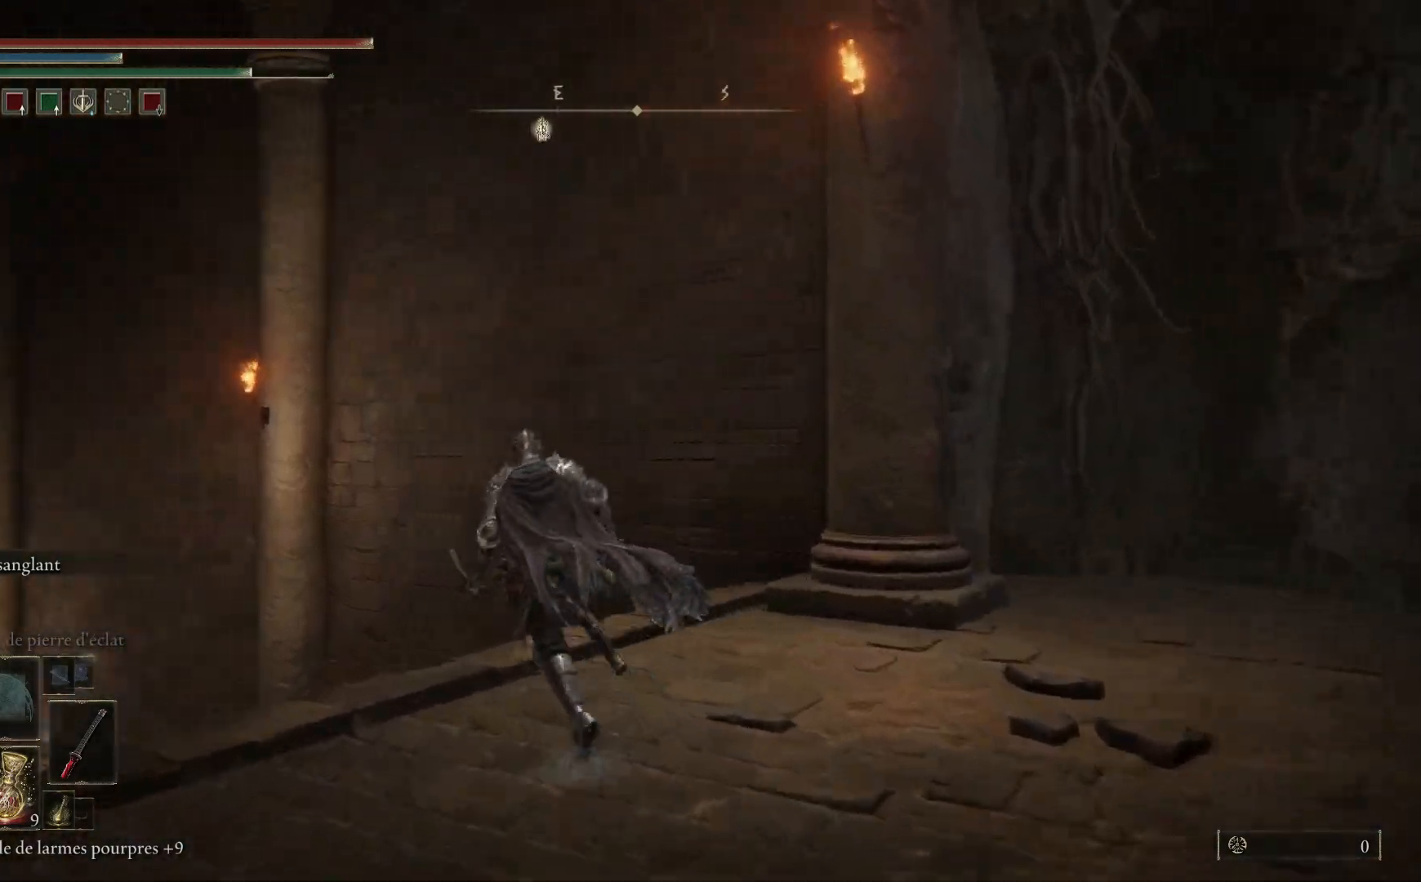
{"buttons": ["B"], "left_stick": "up-left", "right_stick": "center", "events": []}
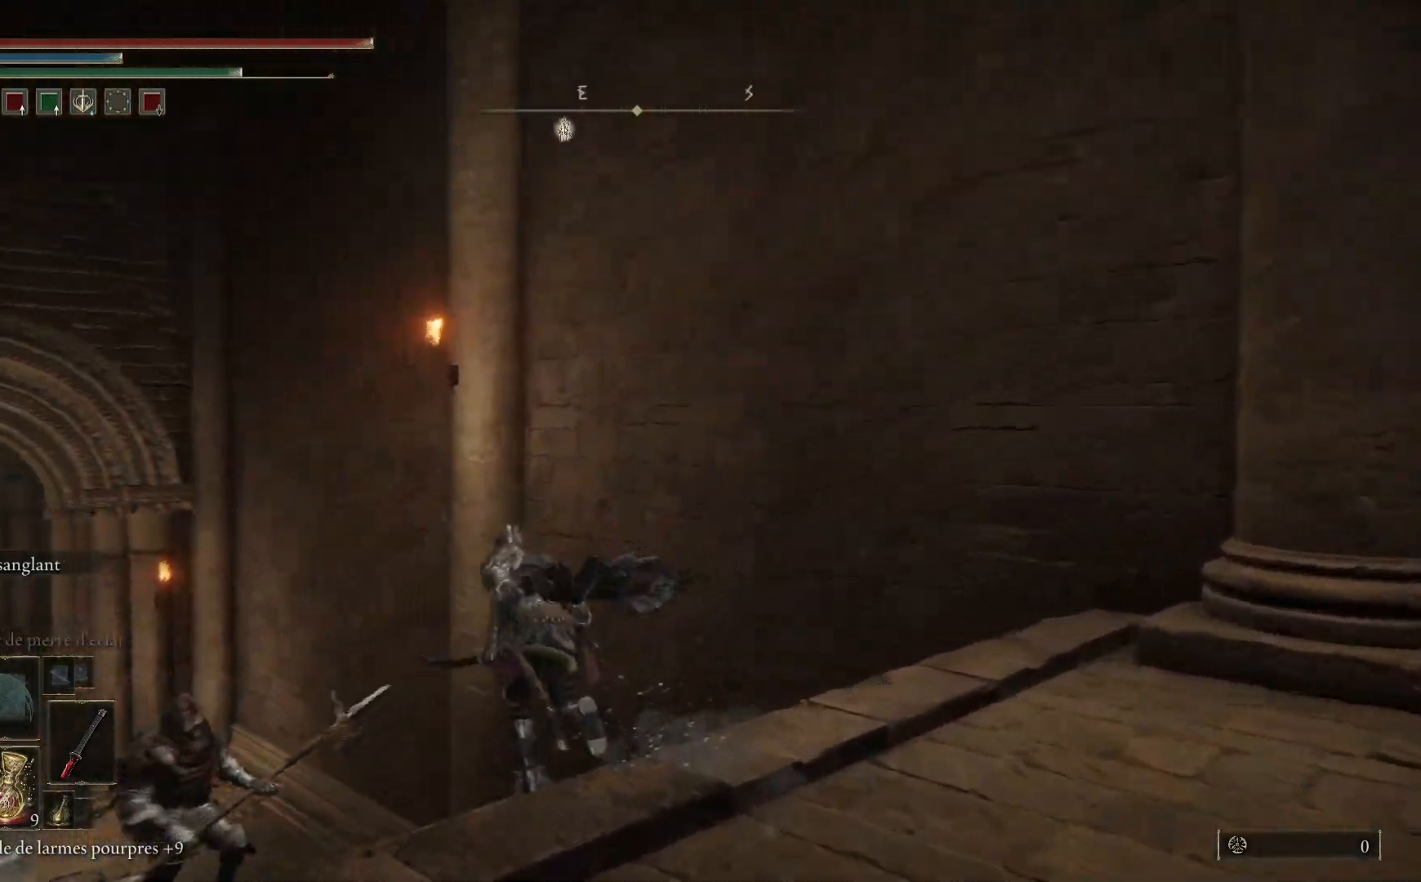
{"buttons": [], "left_stick": "up-left", "right_stick": "center", "events": [[283, "B", "up"], [383, "B", "down"], [467, "B", "up"]]}
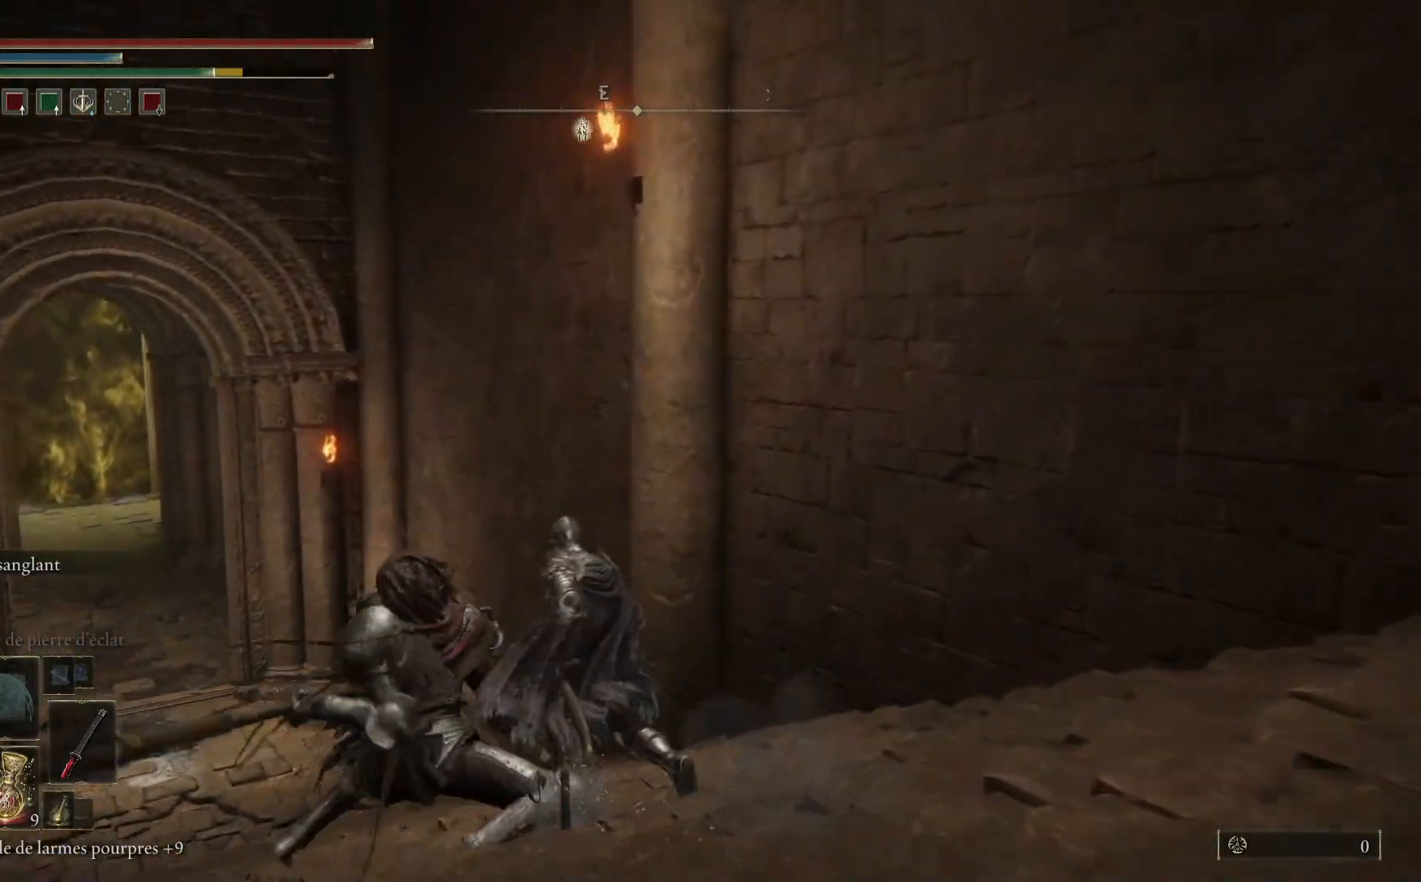
{"buttons": ["B"], "left_stick": "up-left", "right_stick": "center", "events": [[500, "B", "down"]]}